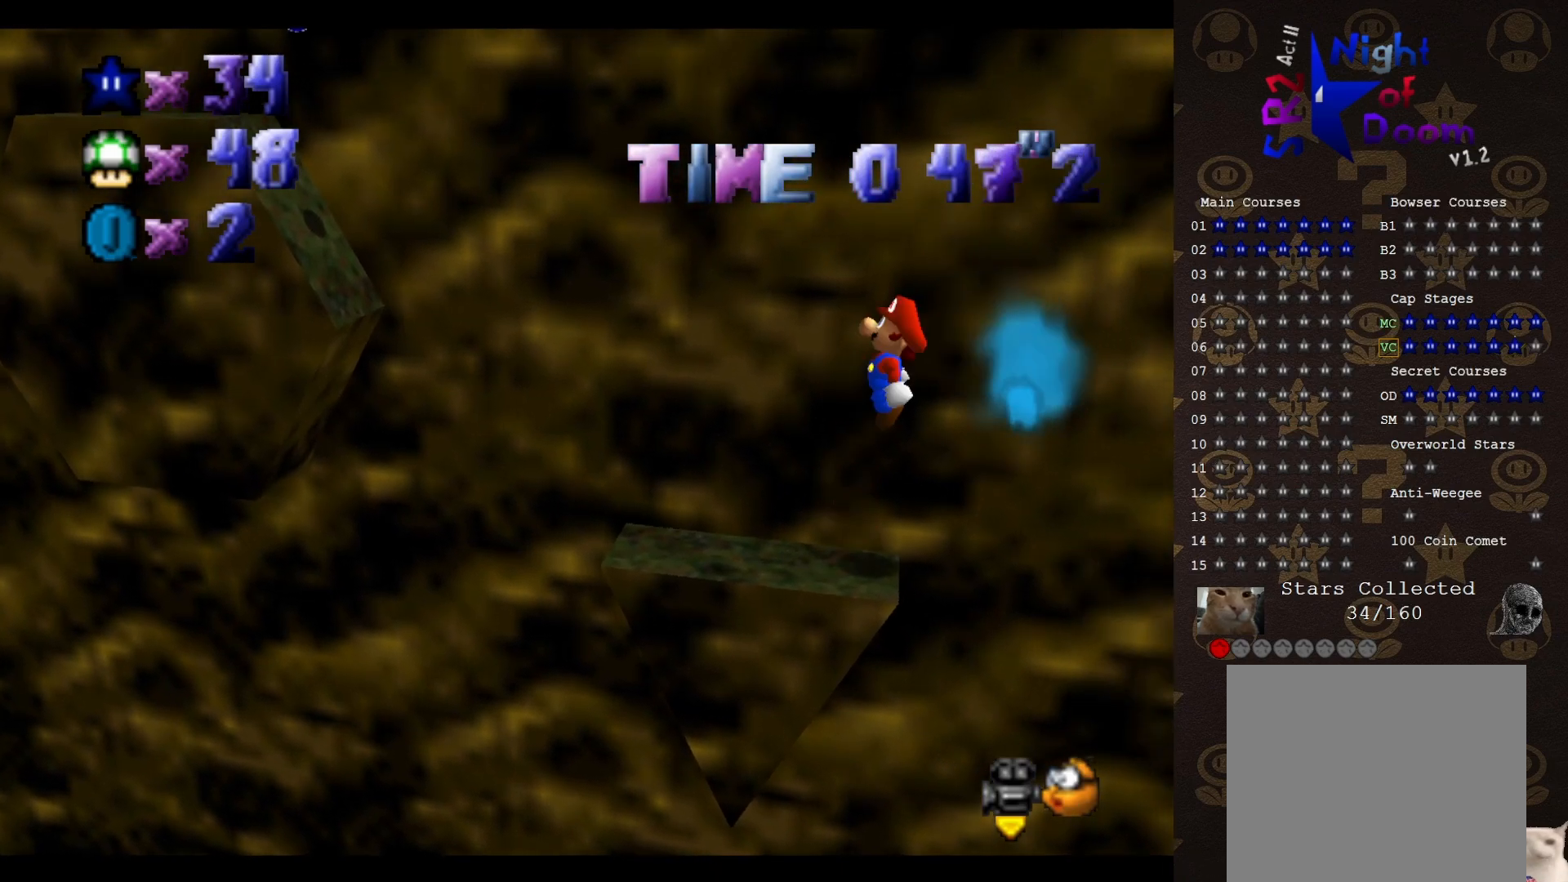
Gameplay with a controller (Nintendo layout); each line is a JSON object with the inputs held at the frame after it. "events" lists button and stick changes between this image and that frame as [ms after this image, input, new state], when the widget could be followed in between. Not read: L3 R3 Z.
{"buttons": [], "left_stick": "left", "events": [[383, "A", "up"]]}
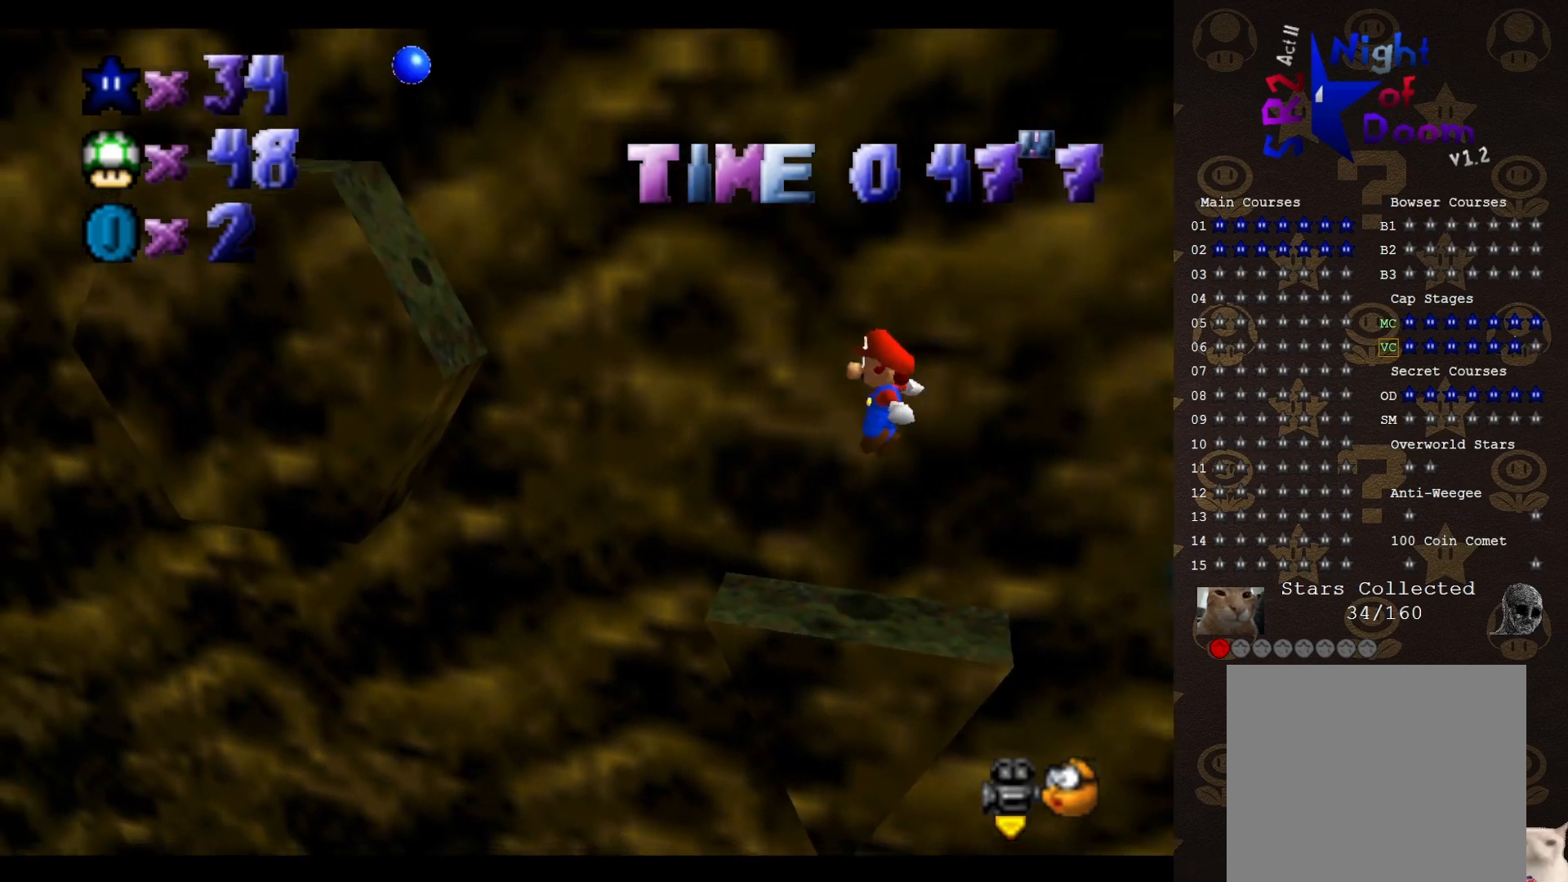
{"buttons": [], "left_stick": "left", "events": [[283, "A", "down"], [417, "A", "up"]]}
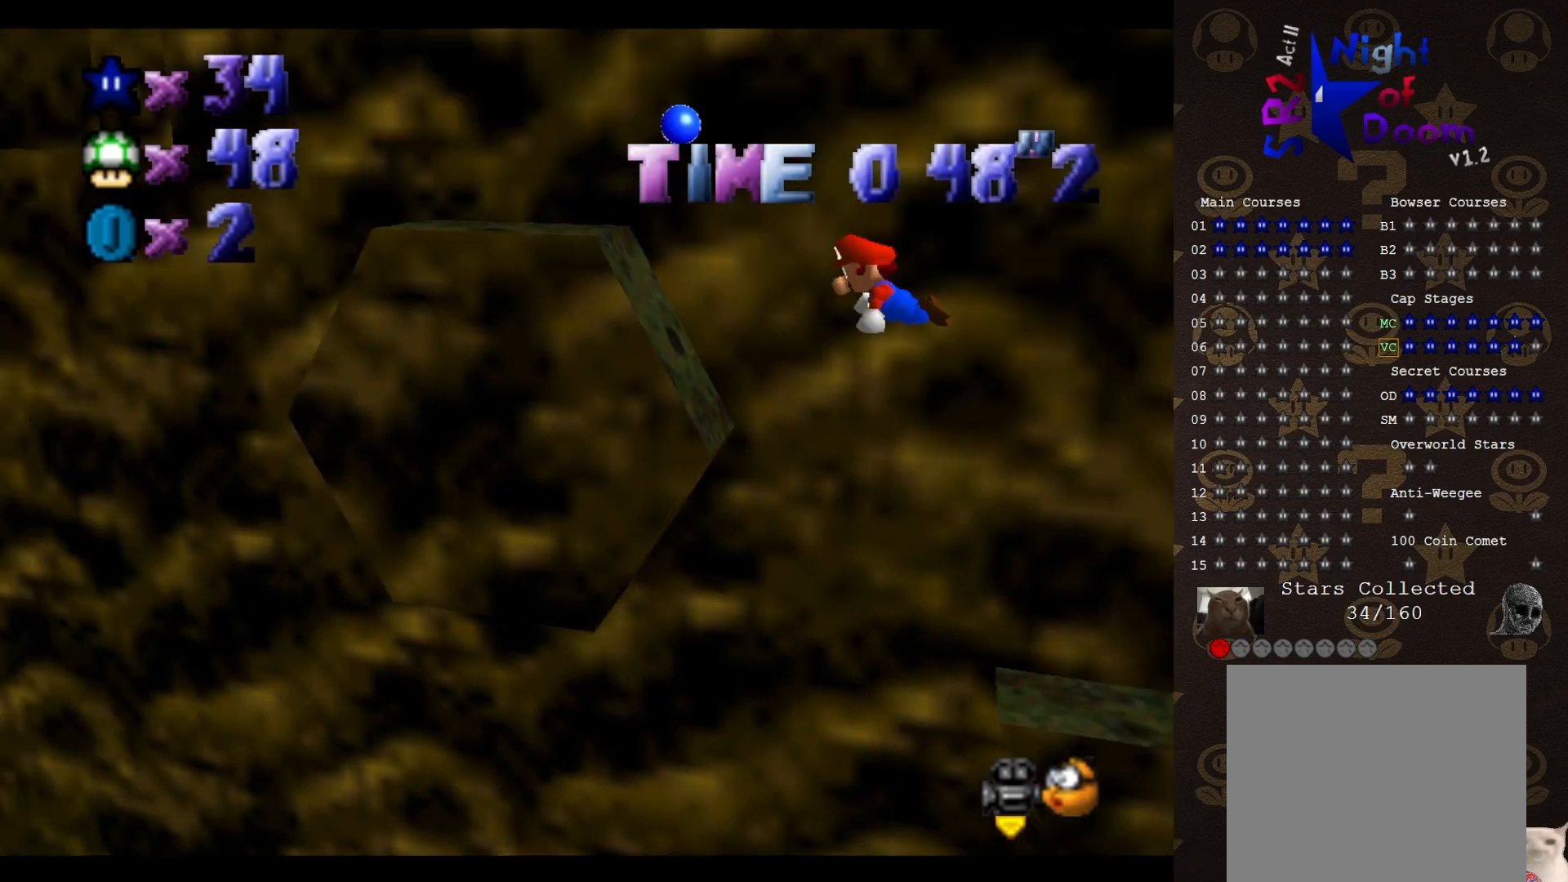
{"buttons": [], "left_stick": "center", "events": [[133, "left_stick", "center"]]}
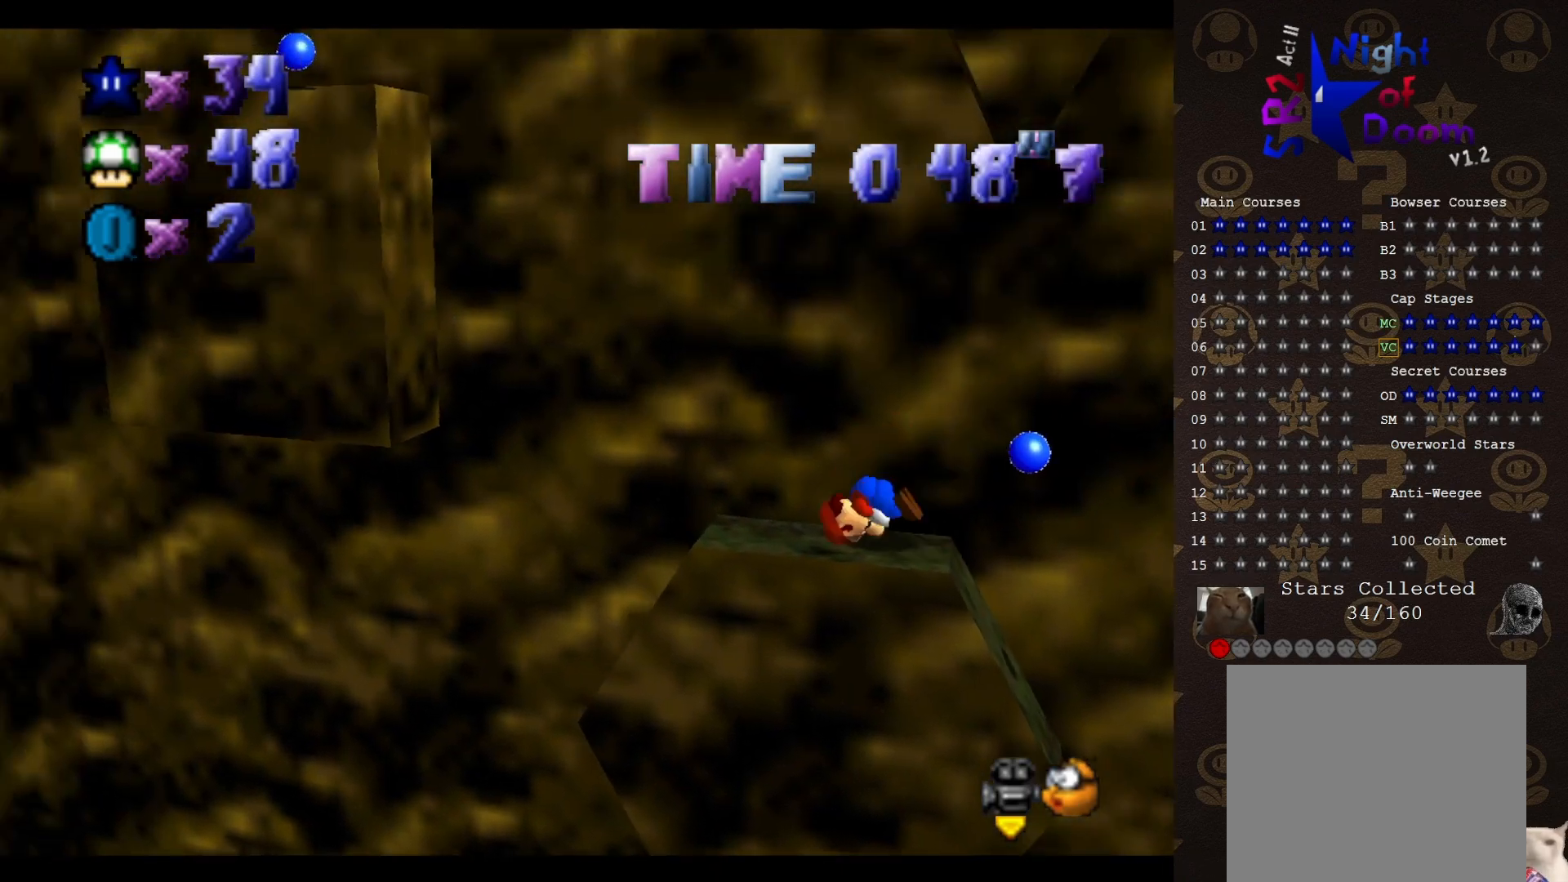
{"buttons": ["A"], "left_stick": "left", "events": [[350, "left_stick", "left"], [383, "A", "down"]]}
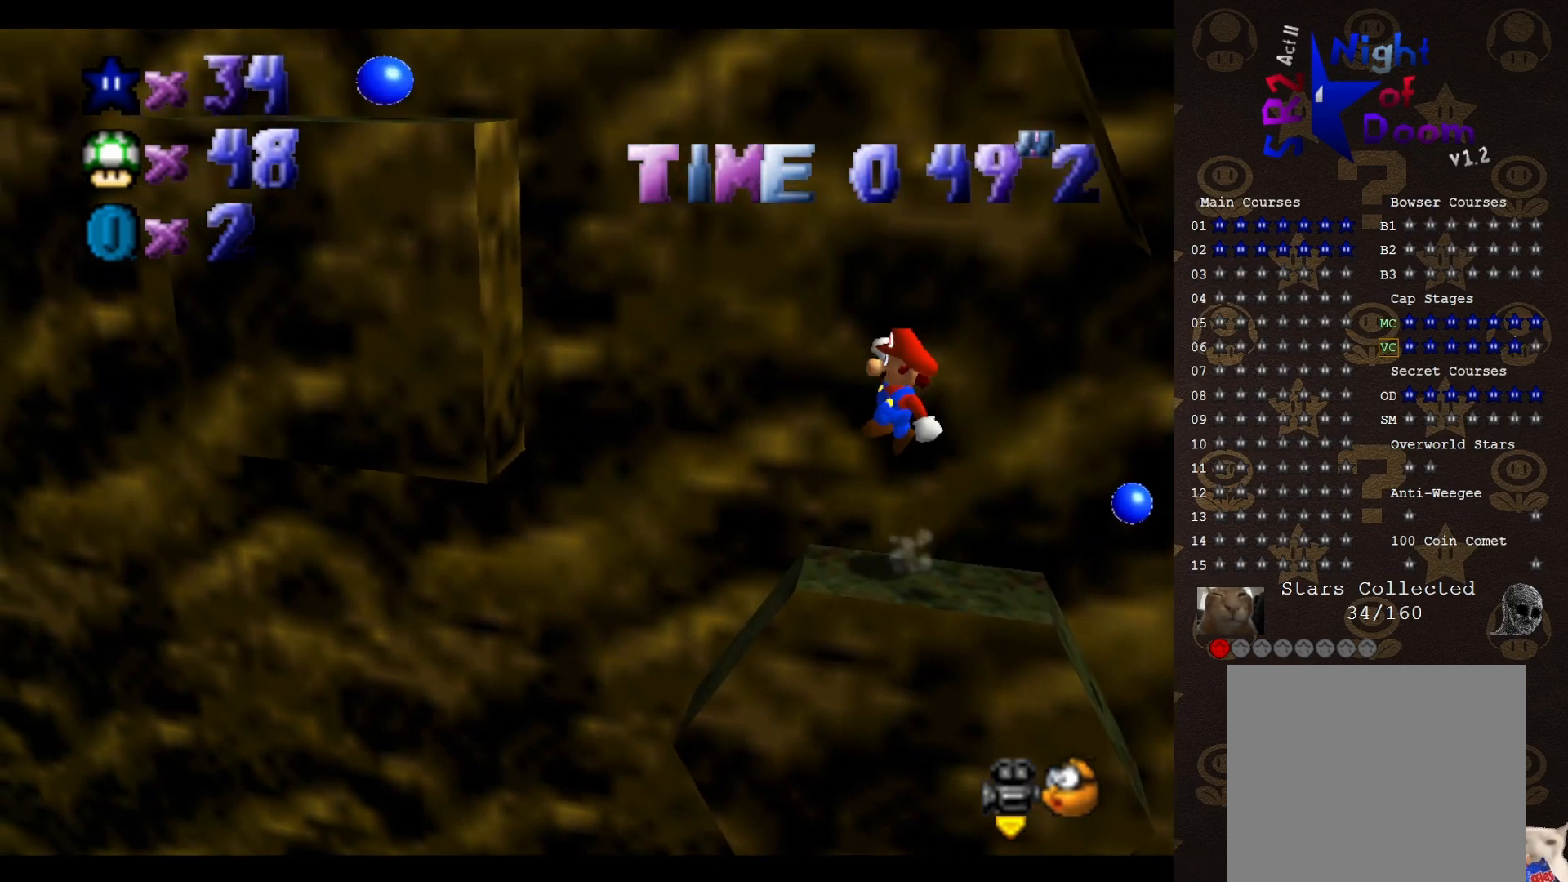
{"buttons": [], "left_stick": "right", "events": [[133, "left_stick", "center"], [383, "B", "down"], [417, "A", "up"], [467, "left_stick", "right"], [500, "B", "up"]]}
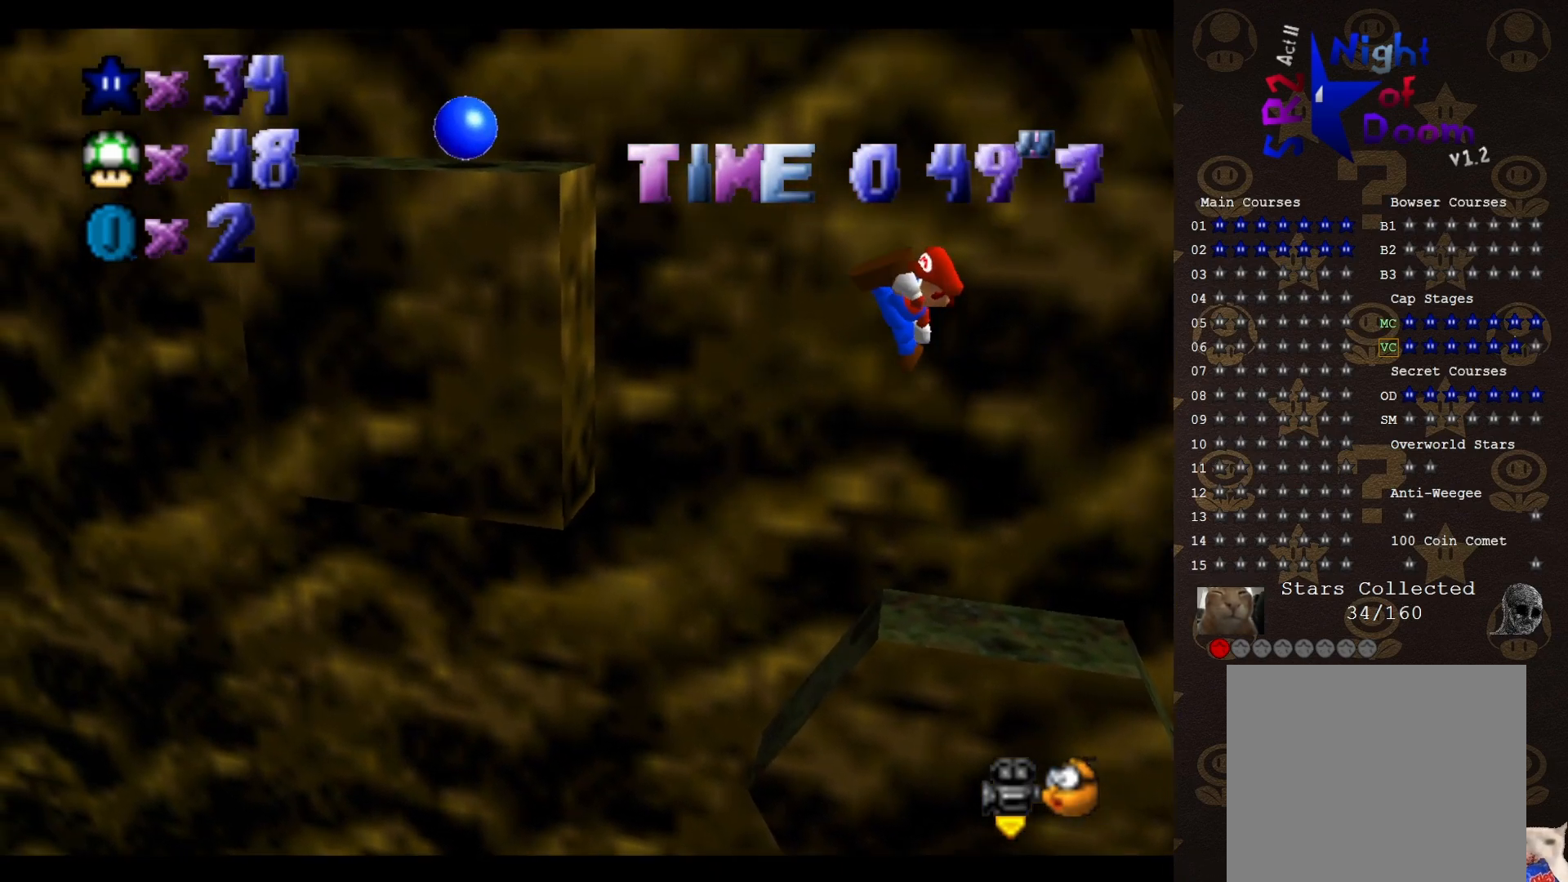
{"buttons": [], "left_stick": "center", "events": [[383, "left_stick", "center"]]}
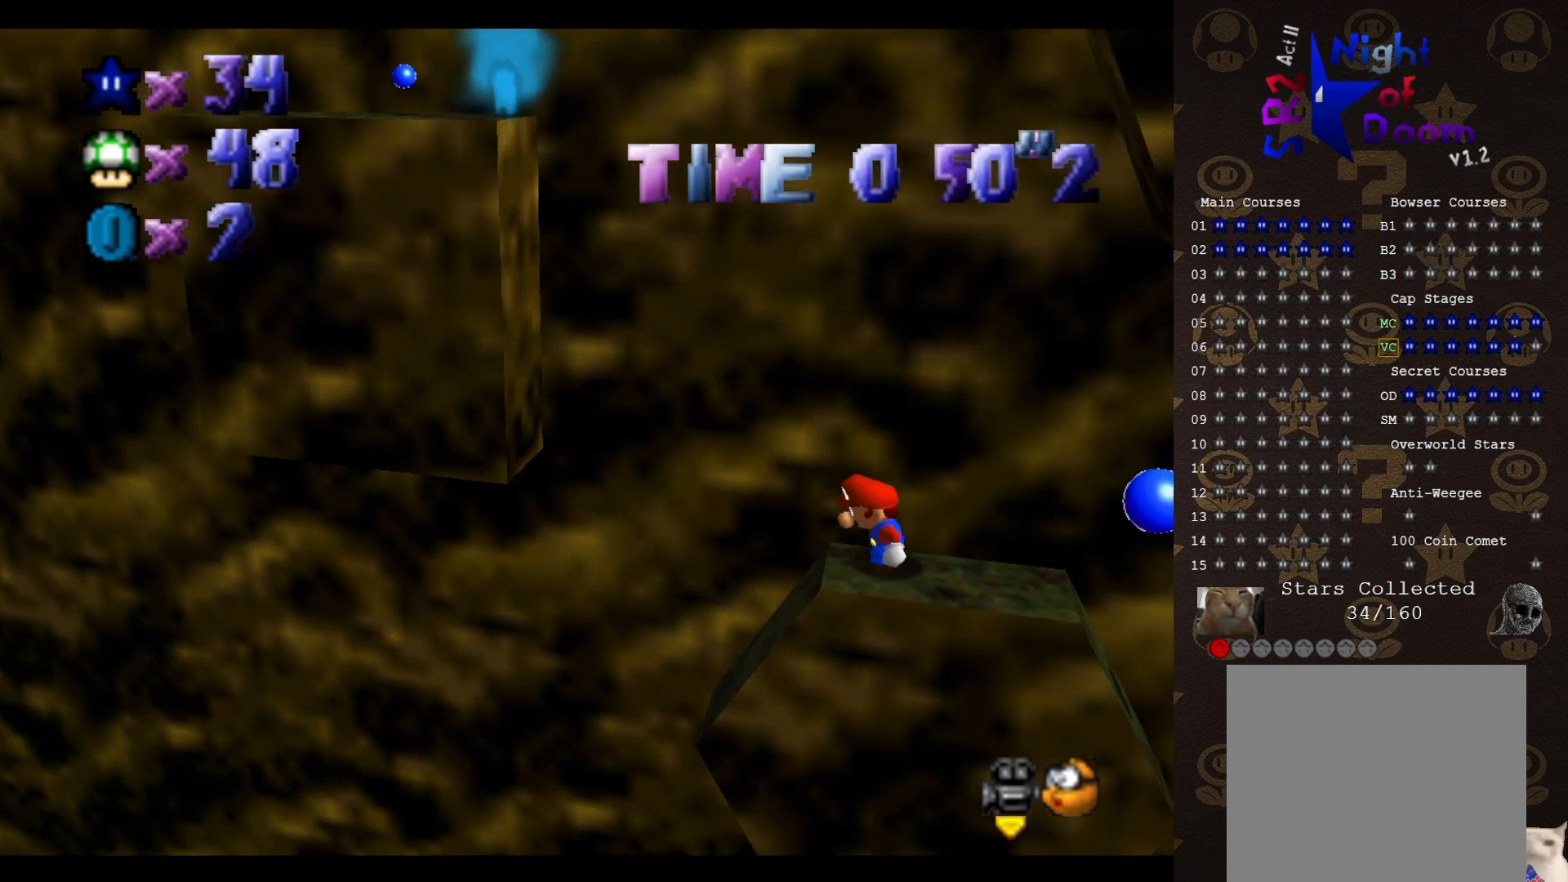
{"buttons": [], "left_stick": "center", "events": []}
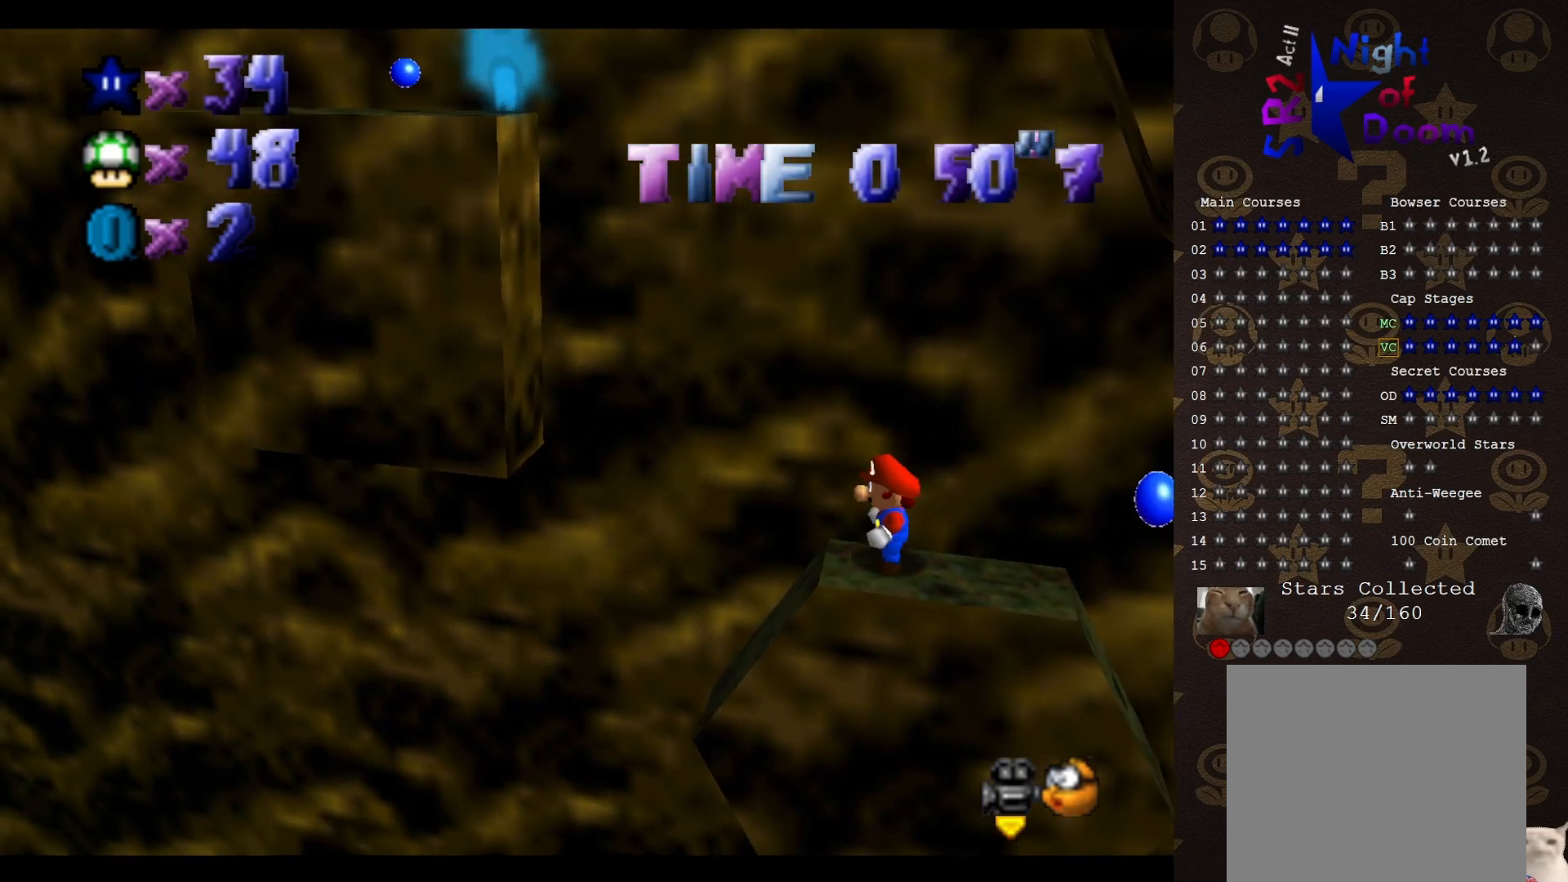
{"buttons": ["A"], "left_stick": "right", "events": [[200, "A", "down"], [367, "left_stick", "right"]]}
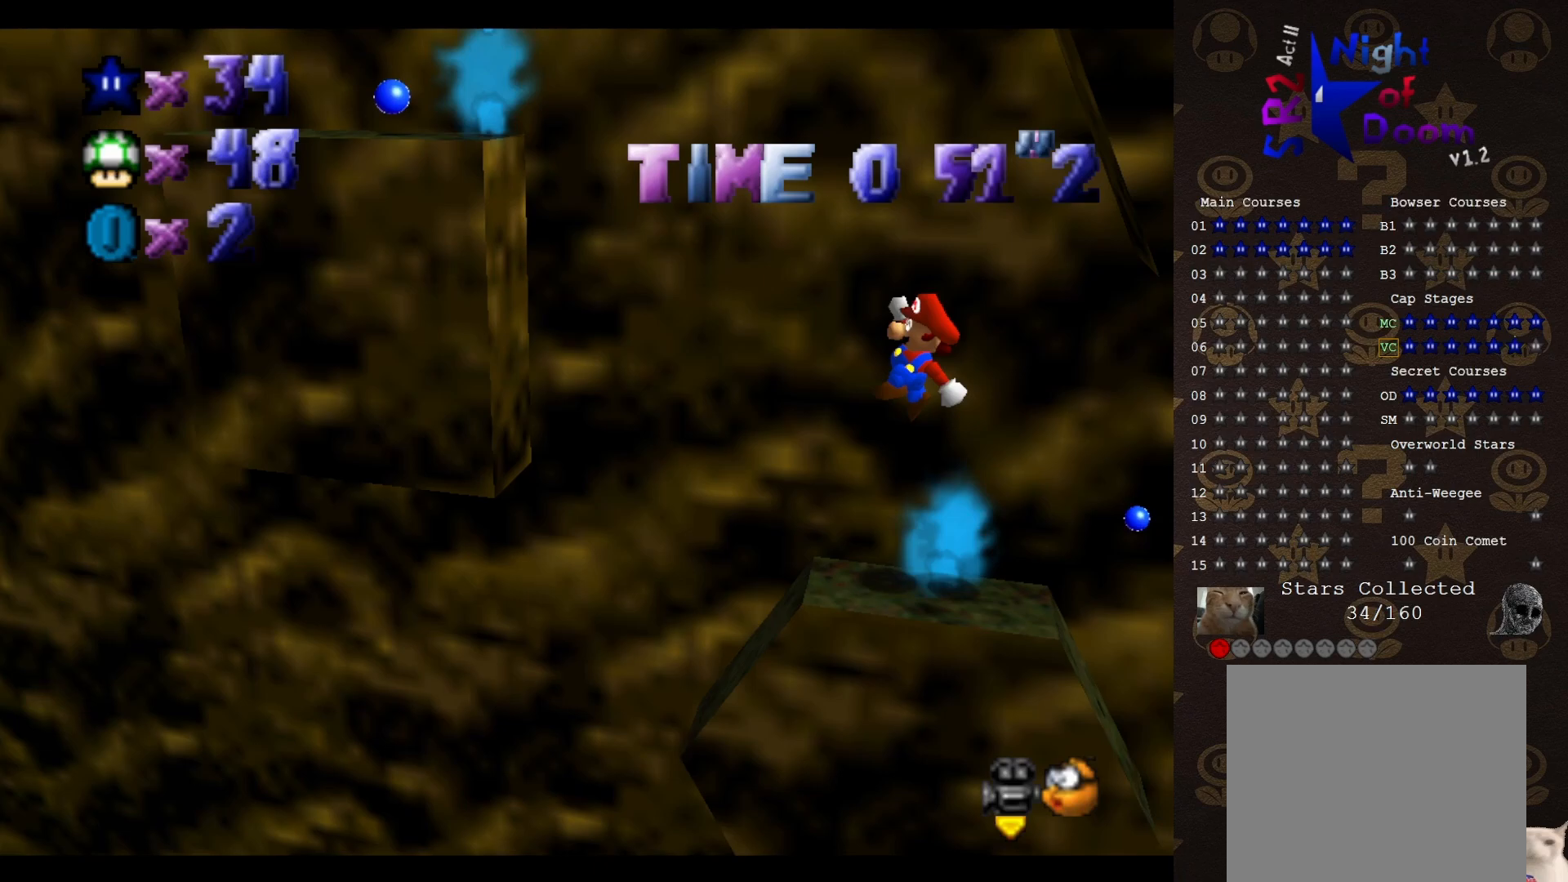
{"buttons": [], "left_stick": "center", "events": [[250, "A", "up"], [400, "left_stick", "center"]]}
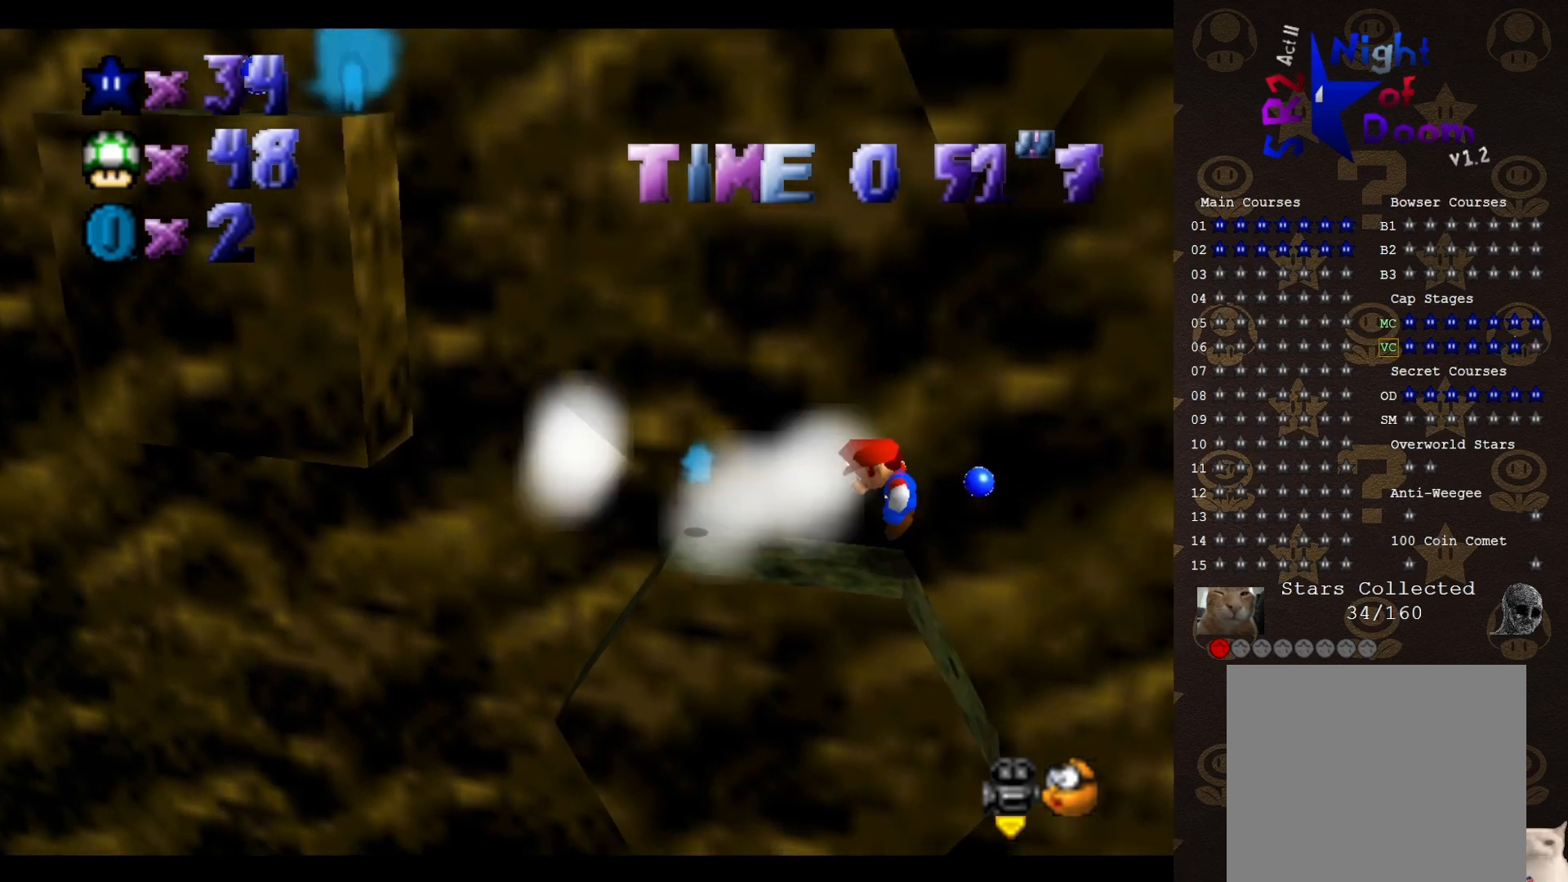
{"buttons": ["A"], "left_stick": "left", "events": [[17, "A", "down"], [17, "left_stick", "left"]]}
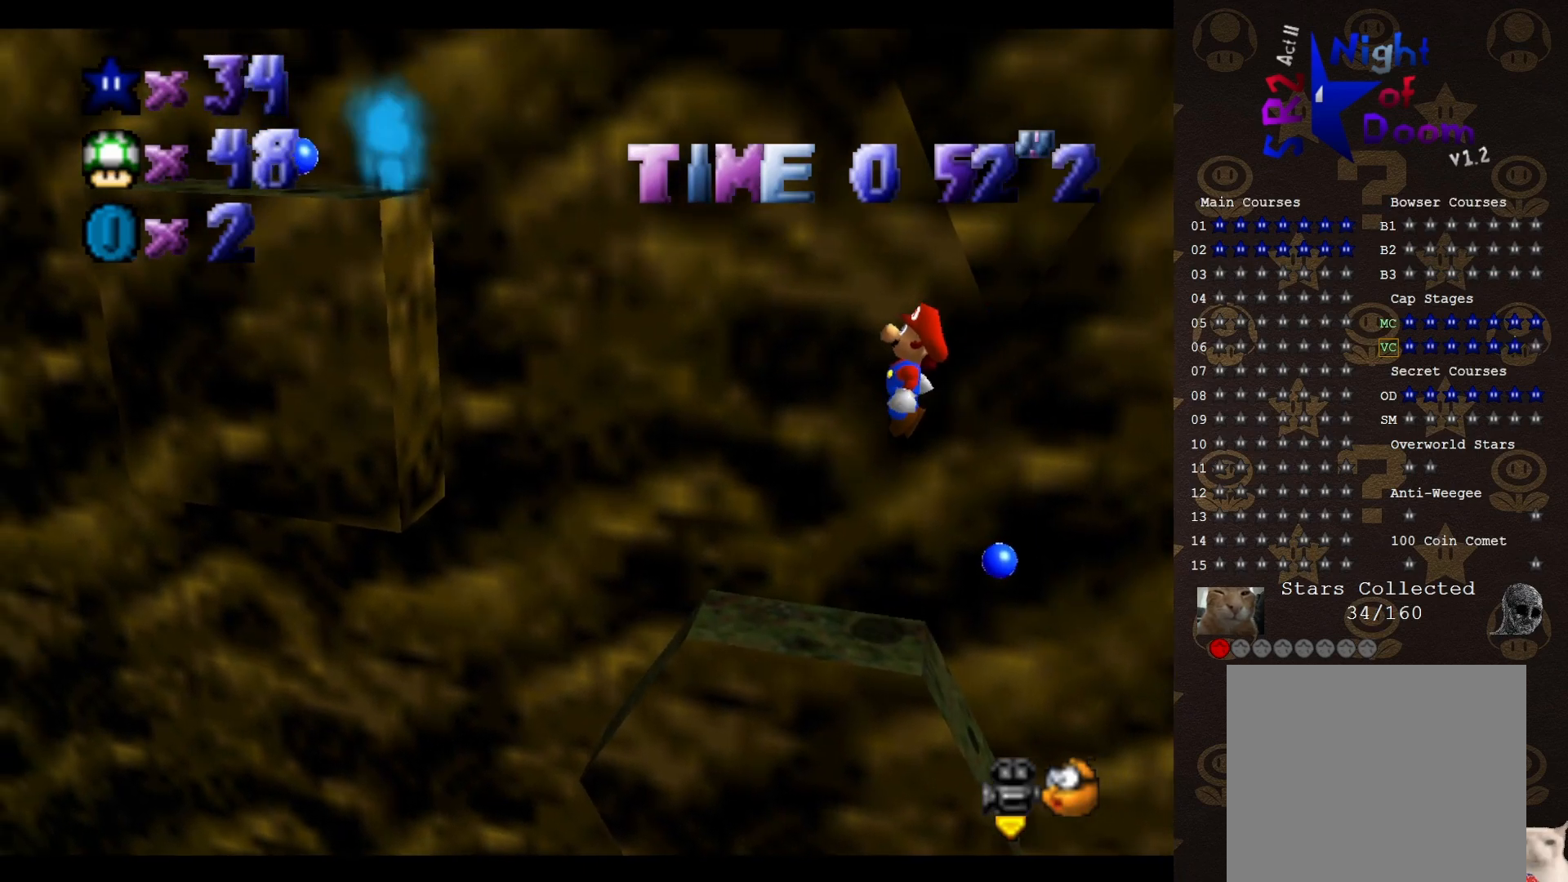
{"buttons": ["A"], "left_stick": "left", "events": [[50, "A", "up"], [433, "A", "down"]]}
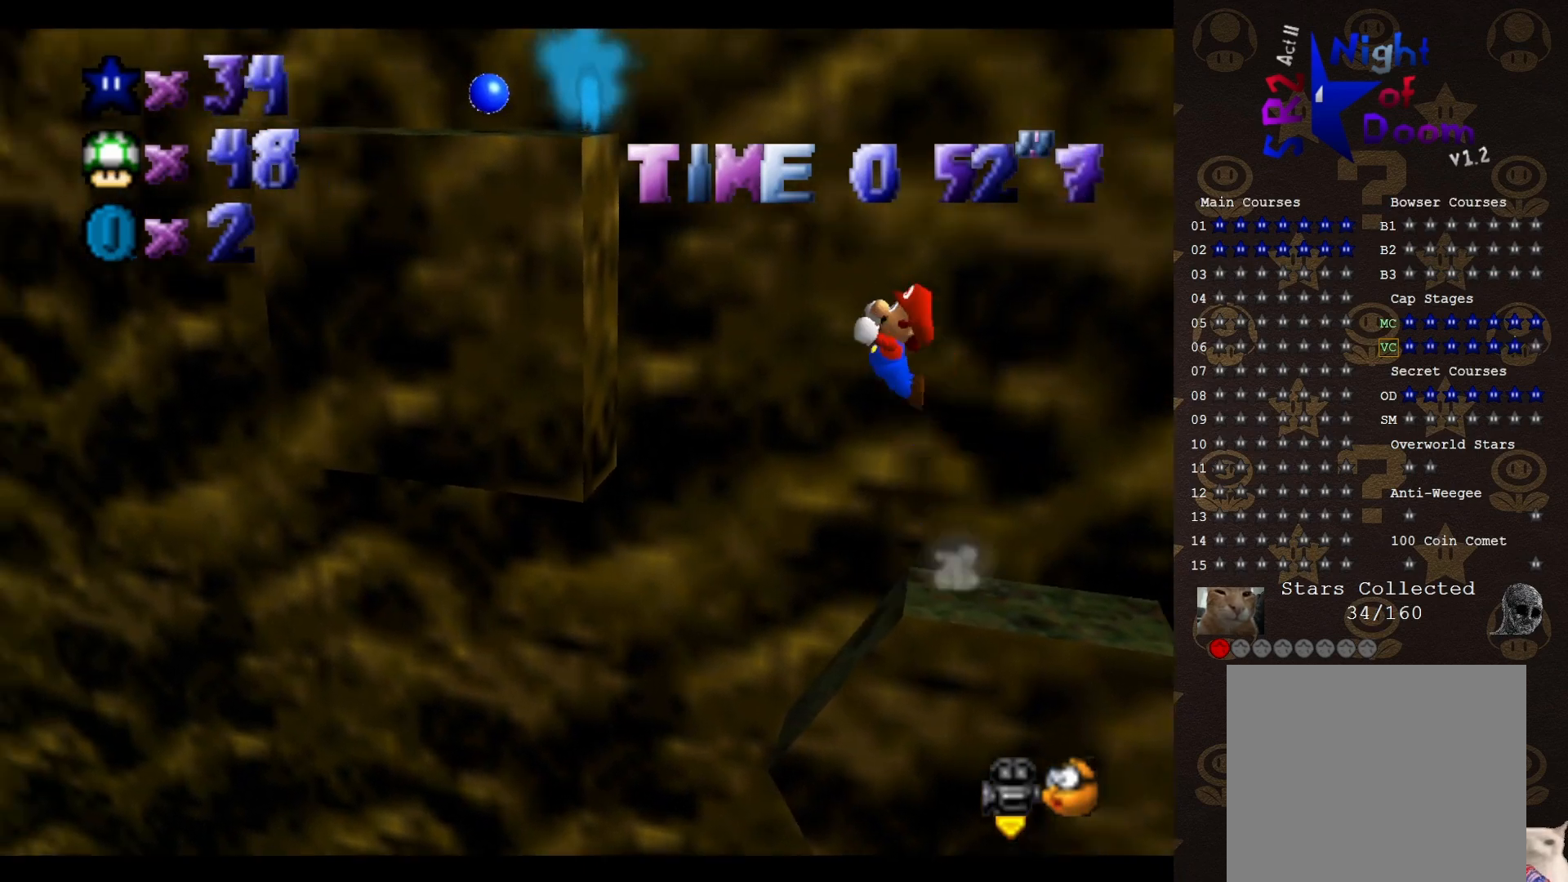
{"buttons": [], "left_stick": "up-left", "events": [[150, "left_stick", "center"], [400, "left_stick", "up-left"], [483, "A", "up"]]}
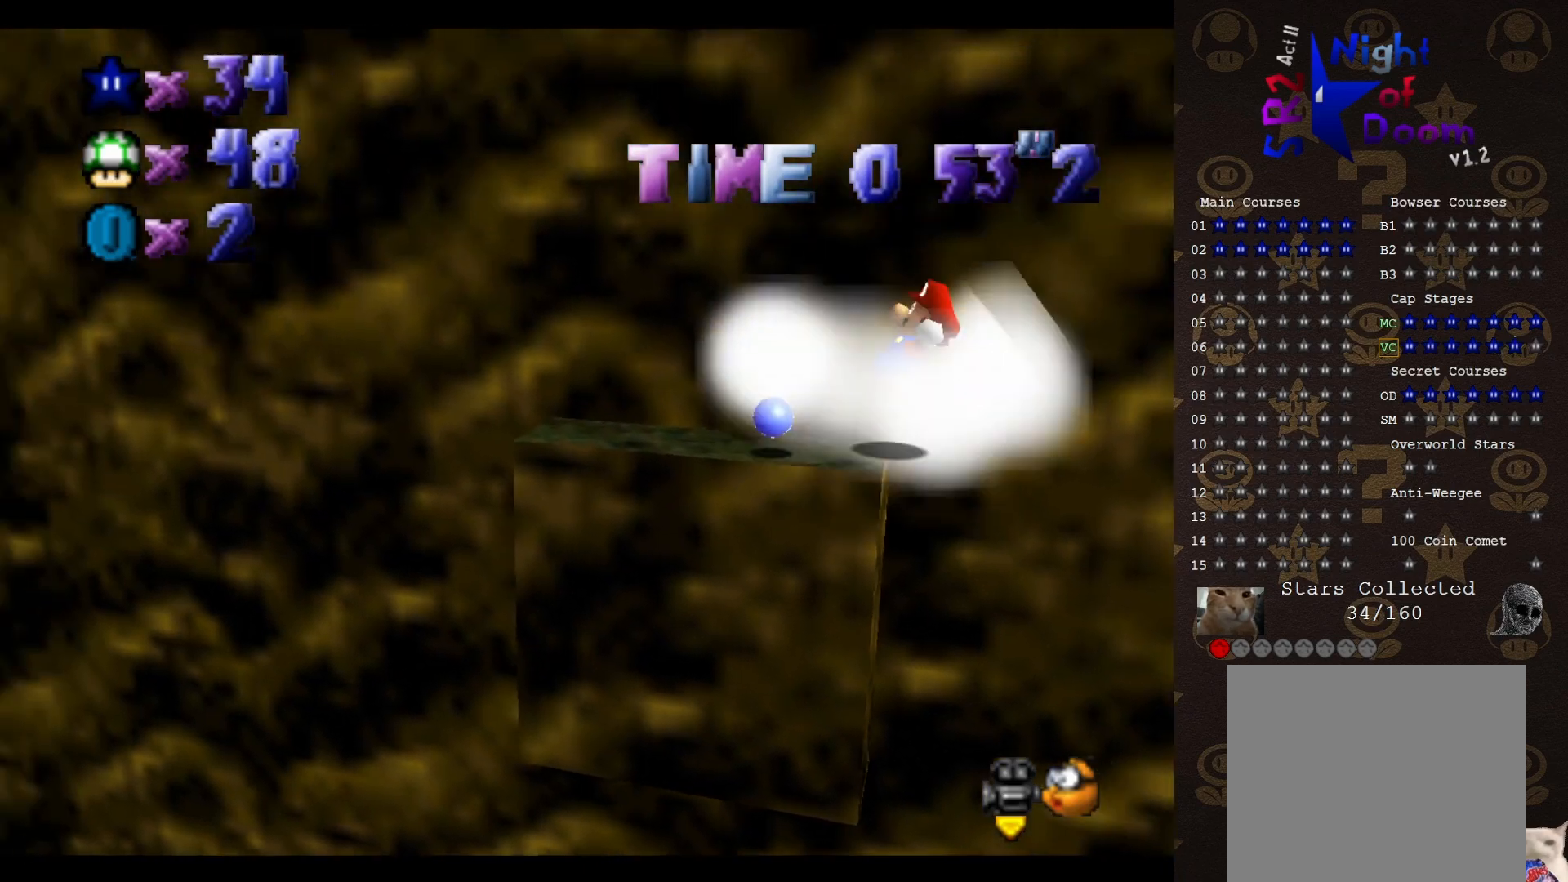
{"buttons": [], "left_stick": "center", "events": [[83, "left_stick", "center"]]}
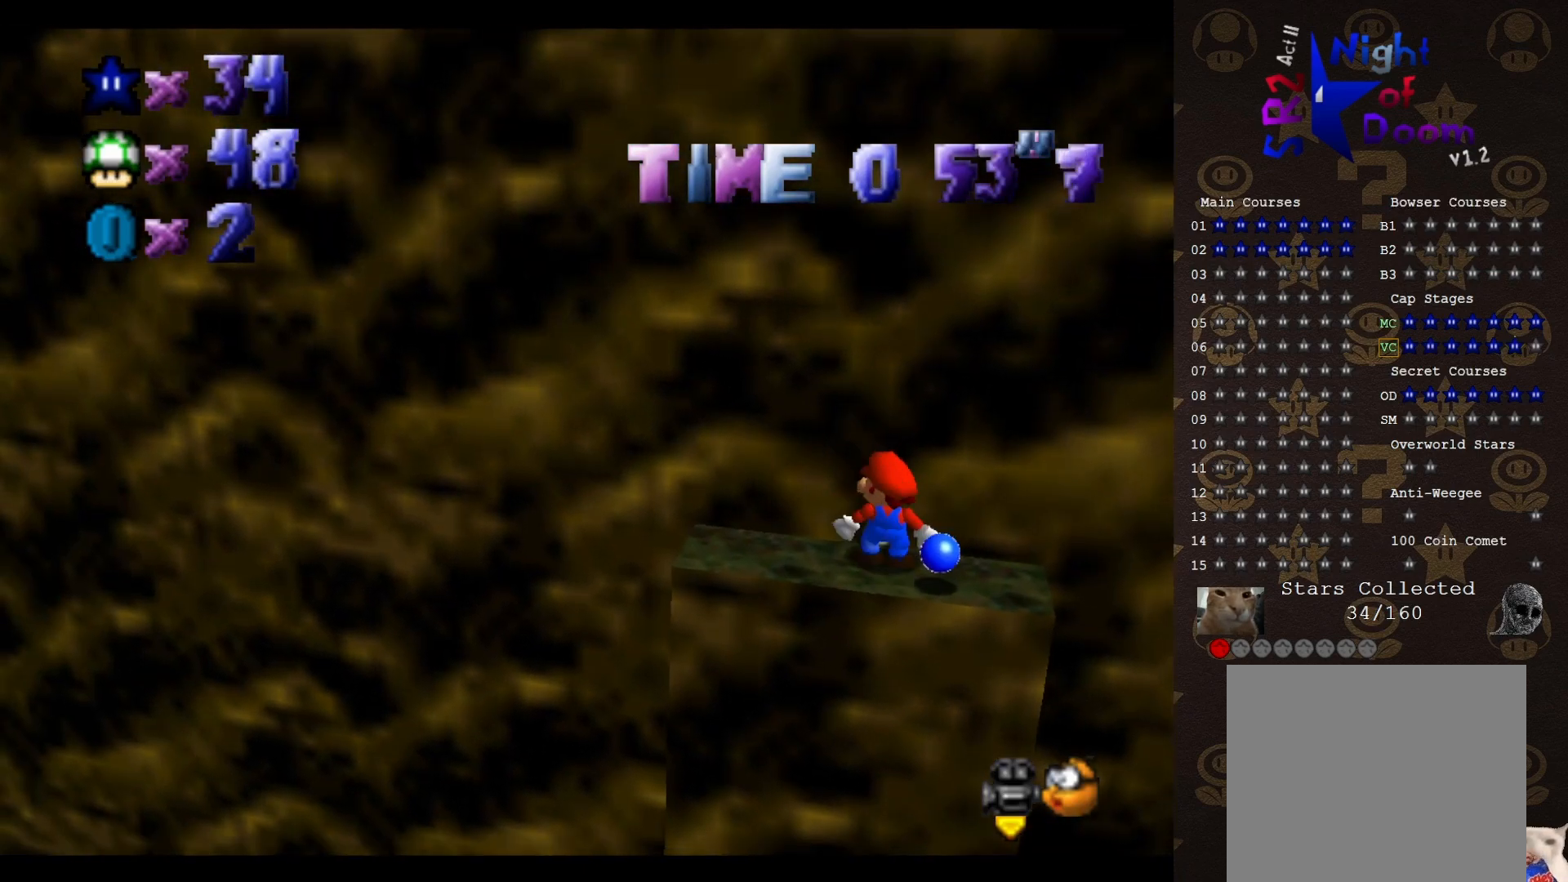
{"buttons": ["A"], "left_stick": "center", "events": [[483, "A", "down"]]}
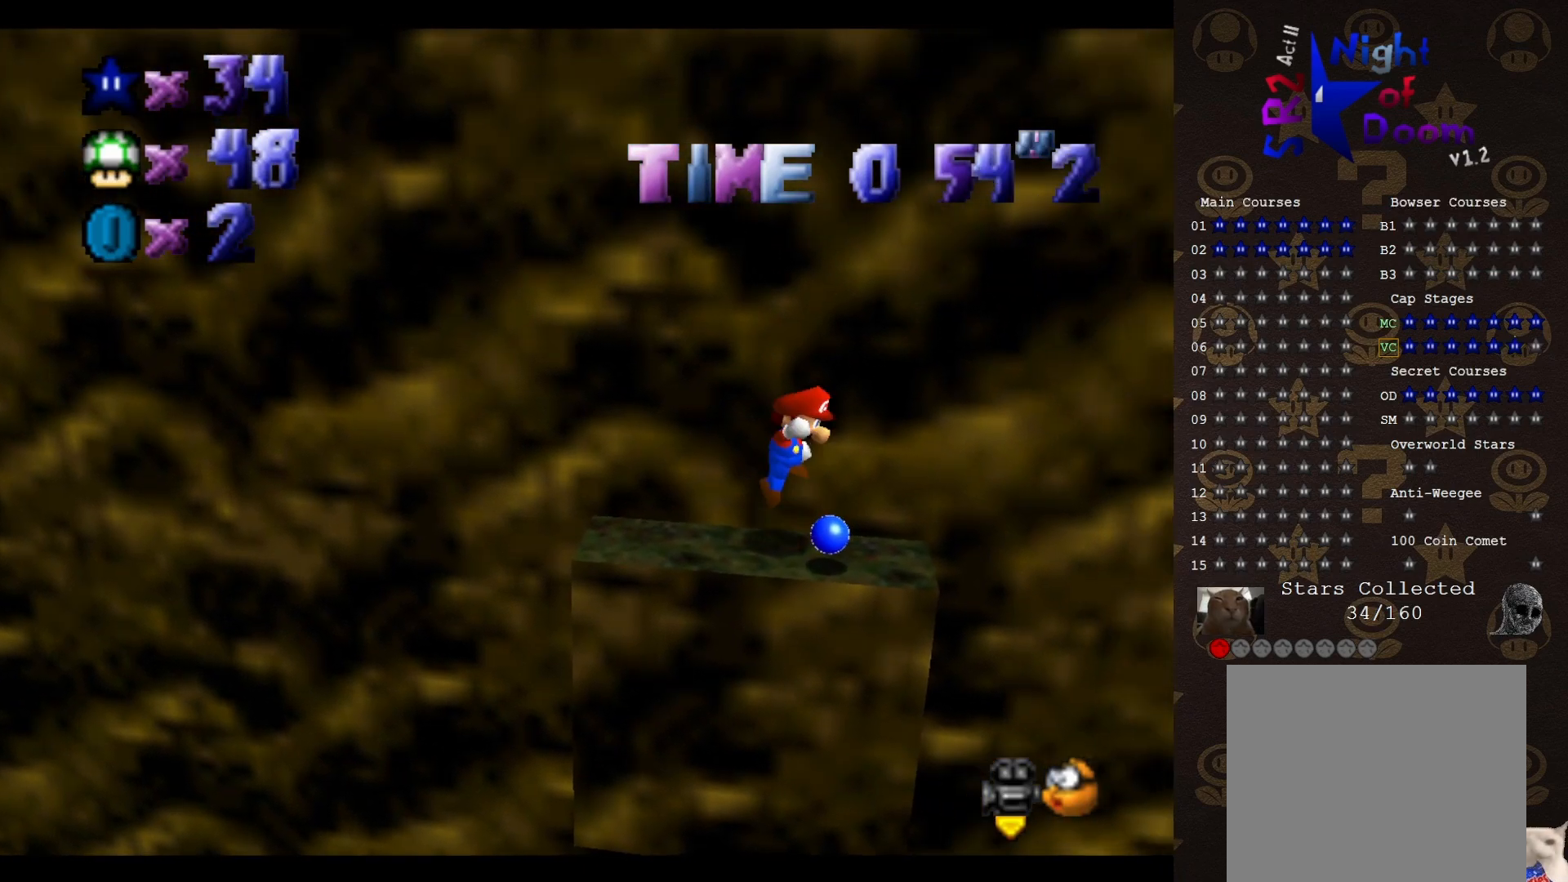
{"buttons": [], "left_stick": "left", "events": [[100, "left_stick", "left"], [217, "A", "up"]]}
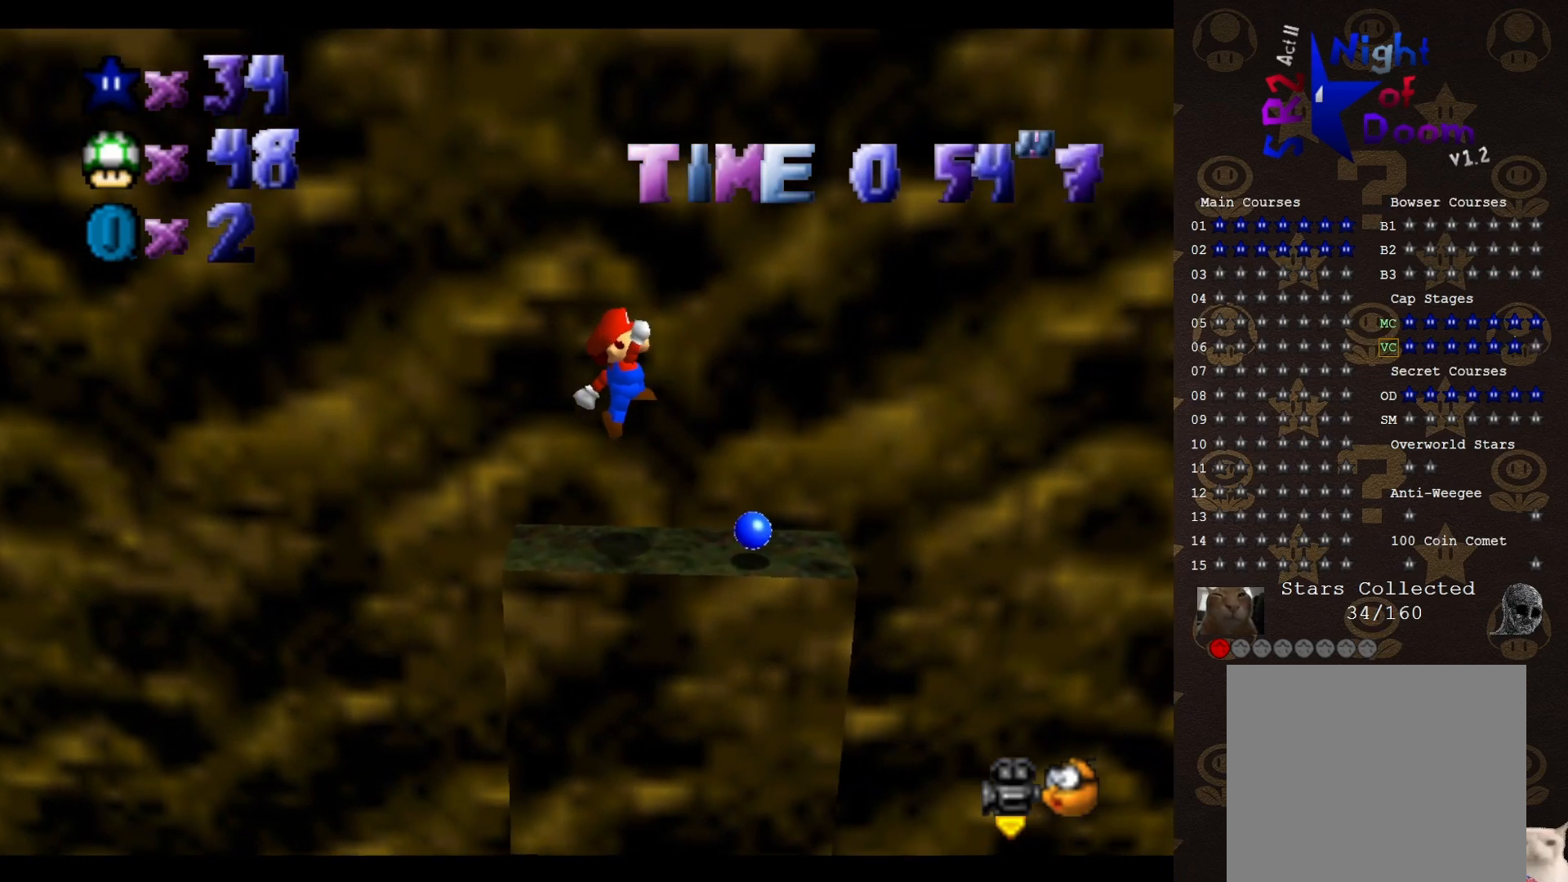
{"buttons": ["A"], "left_stick": "right", "events": [[117, "left_stick", "center"], [267, "A", "down"], [367, "left_stick", "right"]]}
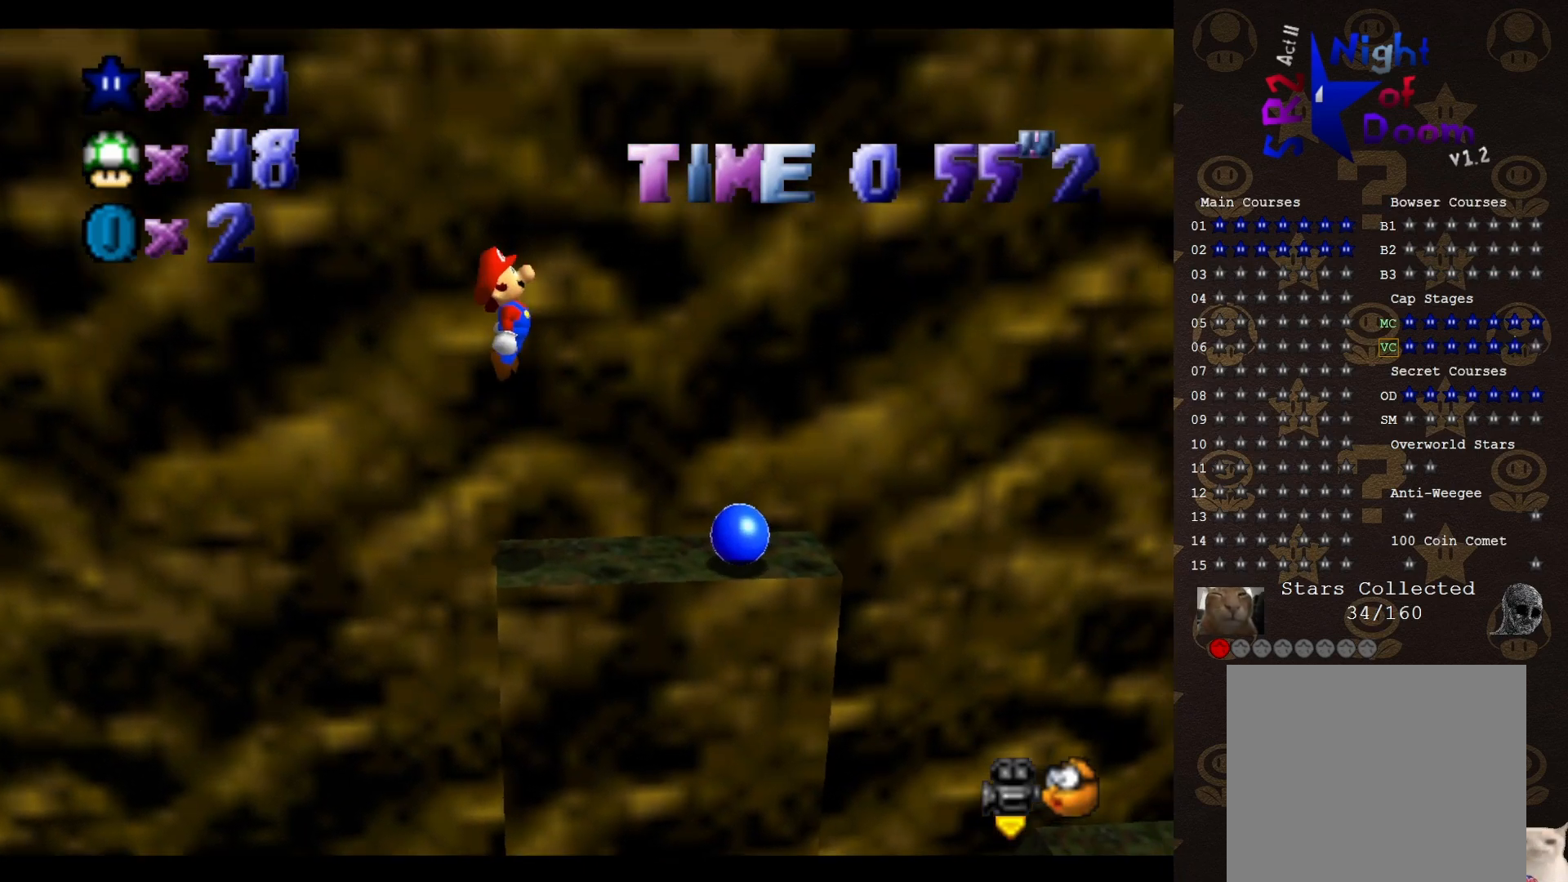
{"buttons": [], "left_stick": "right", "events": [[150, "left_stick", "center"], [300, "left_stick", "right"], [450, "A", "up"]]}
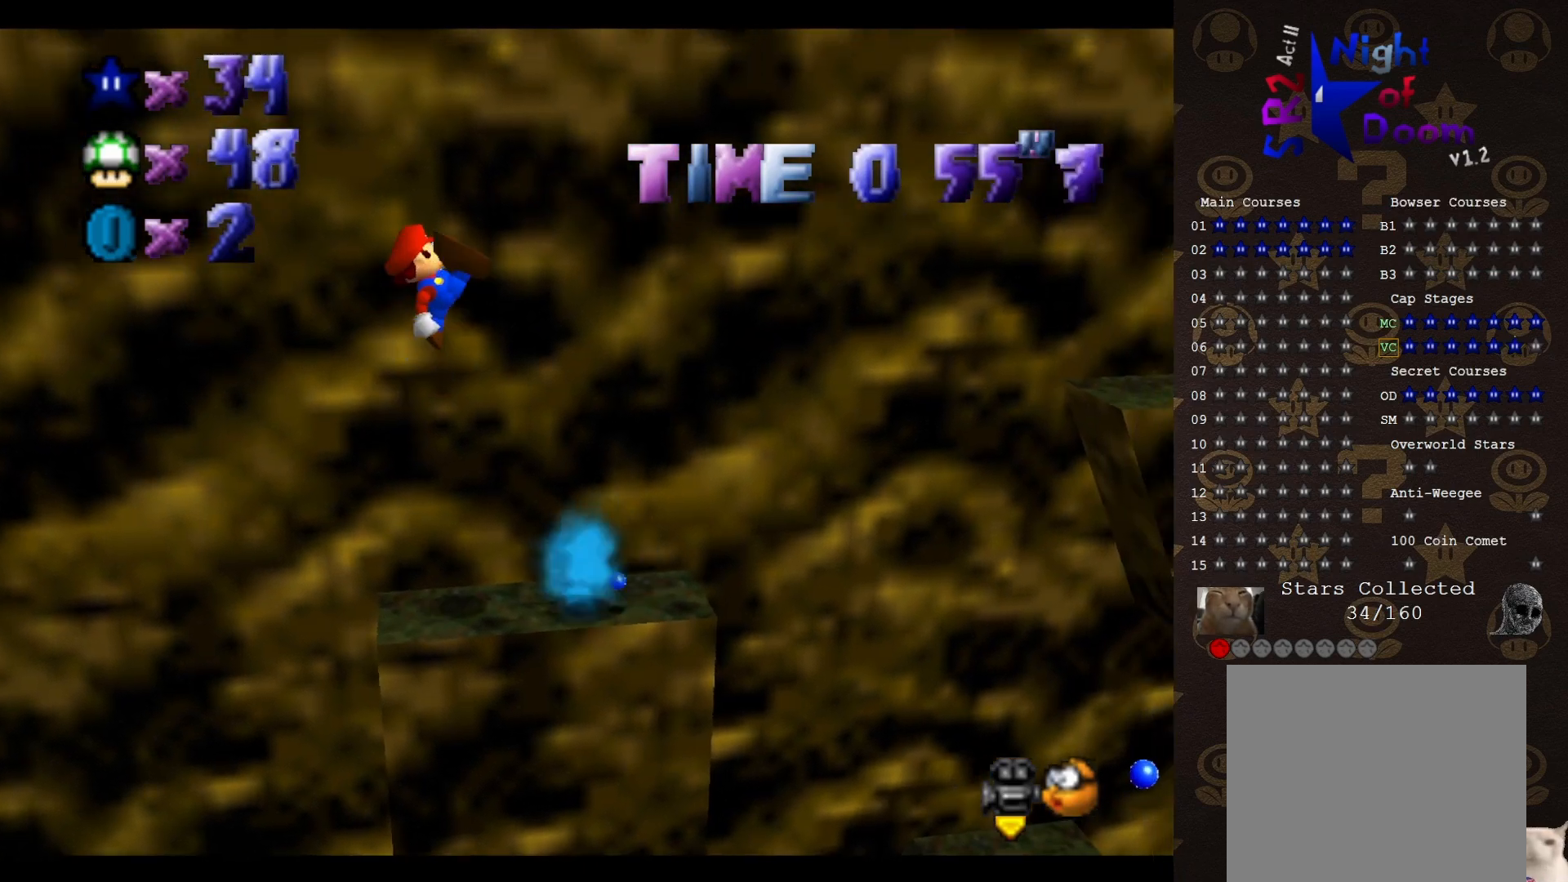
{"buttons": [], "left_stick": "right", "events": [[17, "left_stick", "center"], [83, "left_stick", "right"]]}
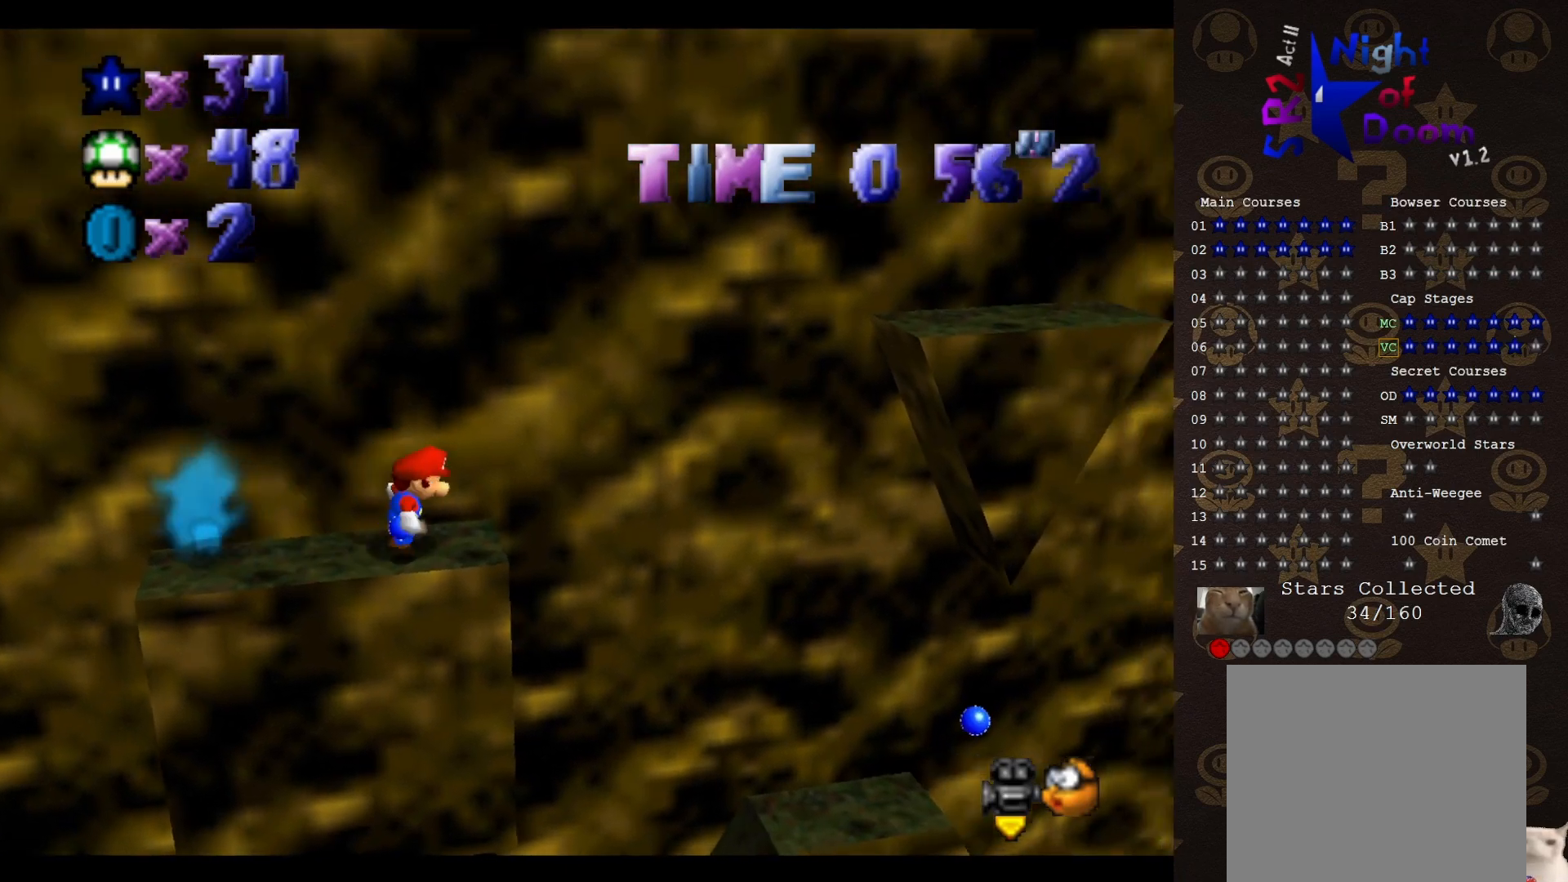
{"buttons": ["A"], "left_stick": "left", "events": [[50, "A", "down"], [400, "left_stick", "center"], [500, "left_stick", "left"]]}
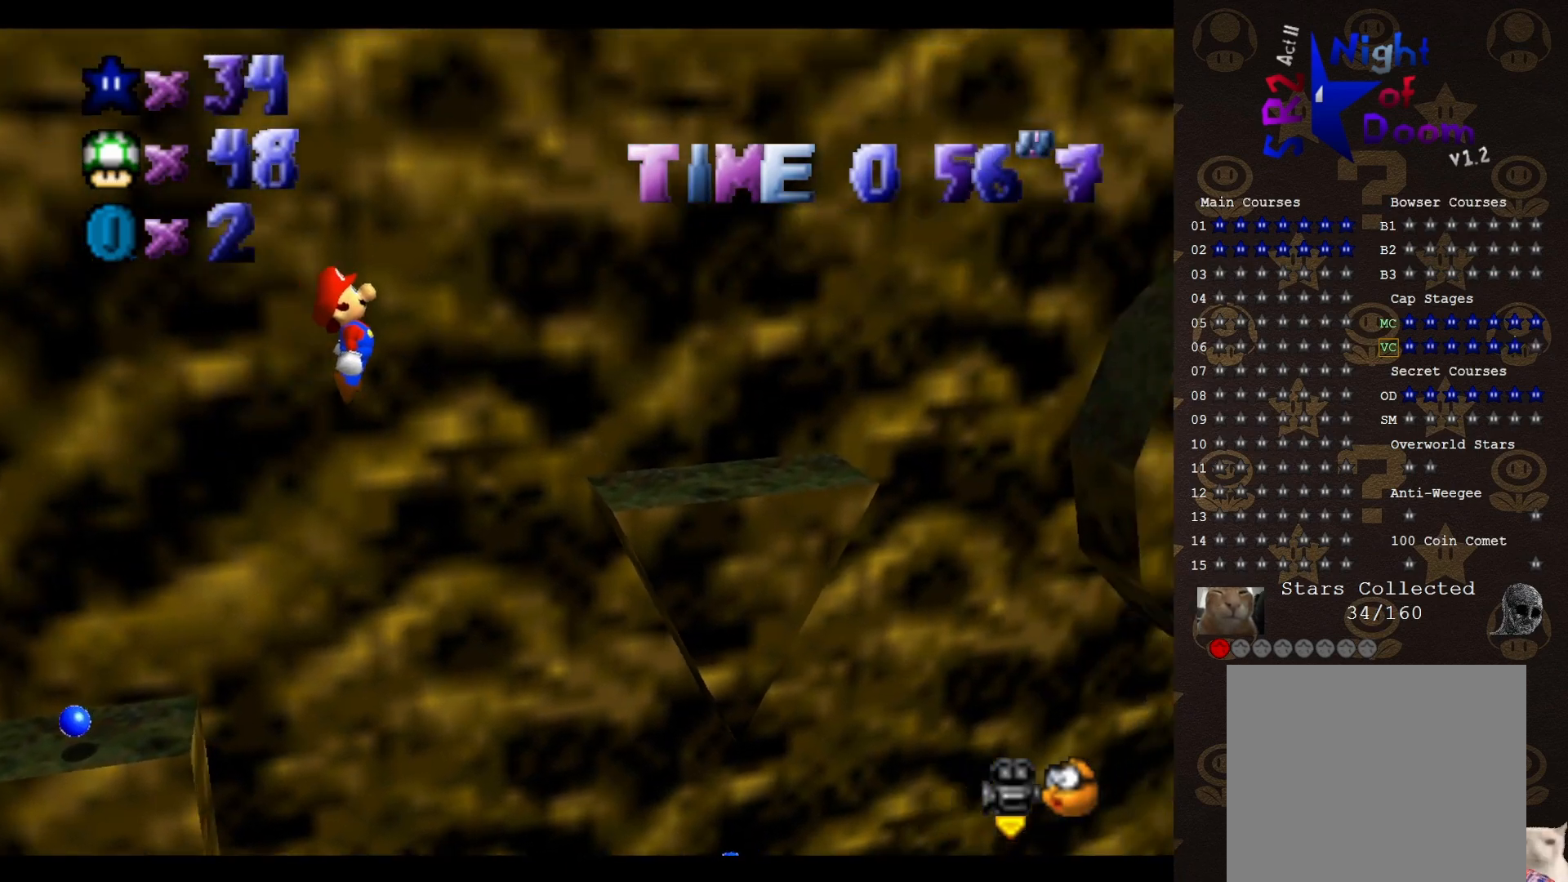
{"buttons": [], "left_stick": "right", "events": [[100, "A", "up"], [100, "B", "down"], [100, "left_stick", "center"], [183, "B", "up"], [250, "left_stick", "right"]]}
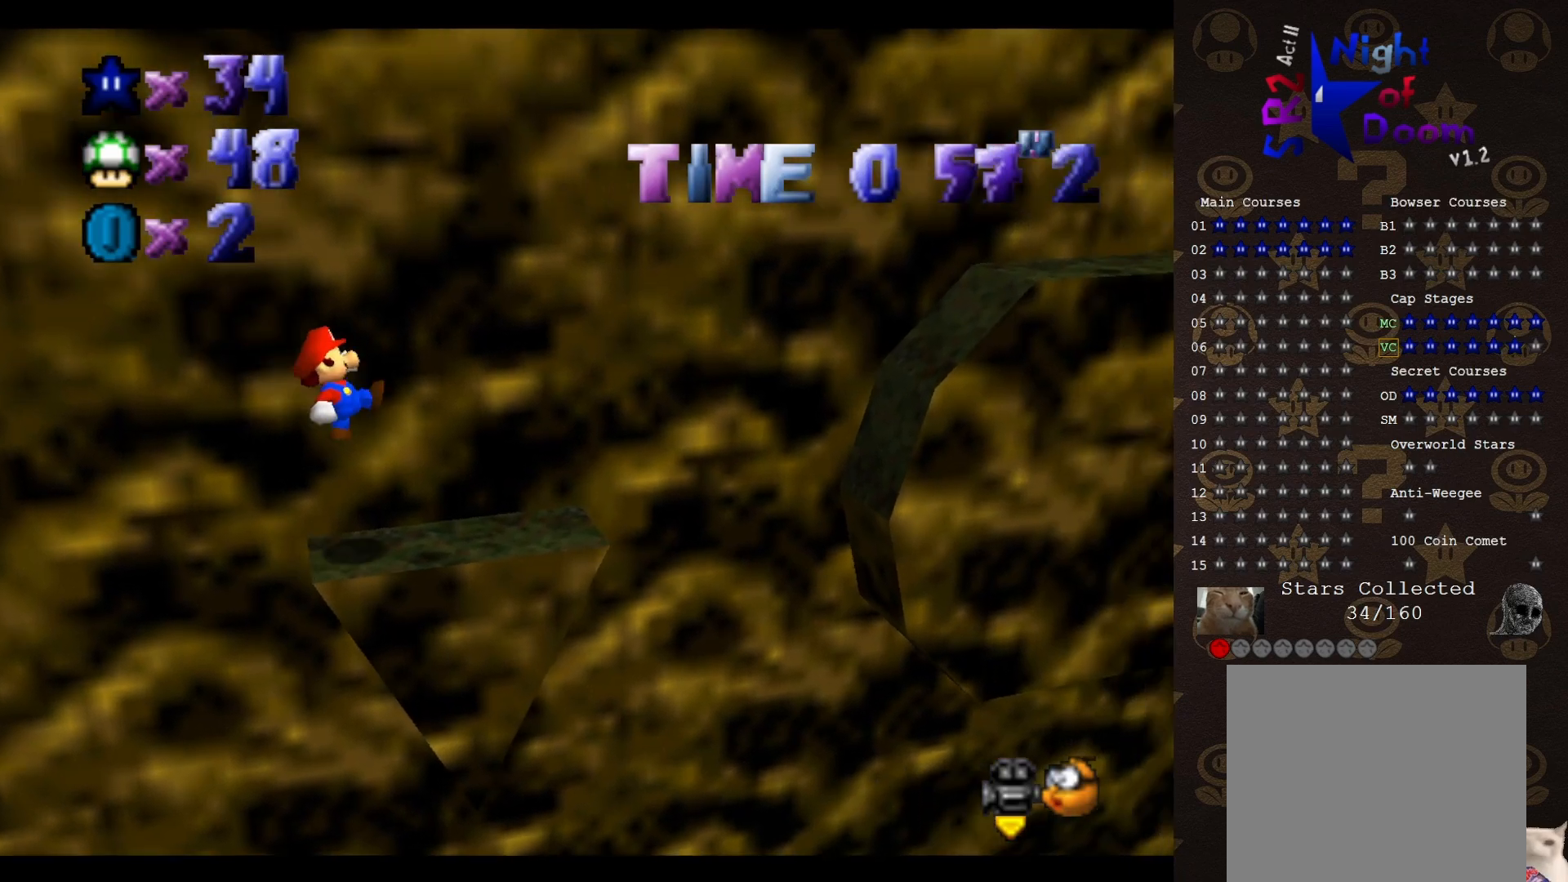
{"buttons": ["A"], "left_stick": "right", "events": [[217, "A", "down"]]}
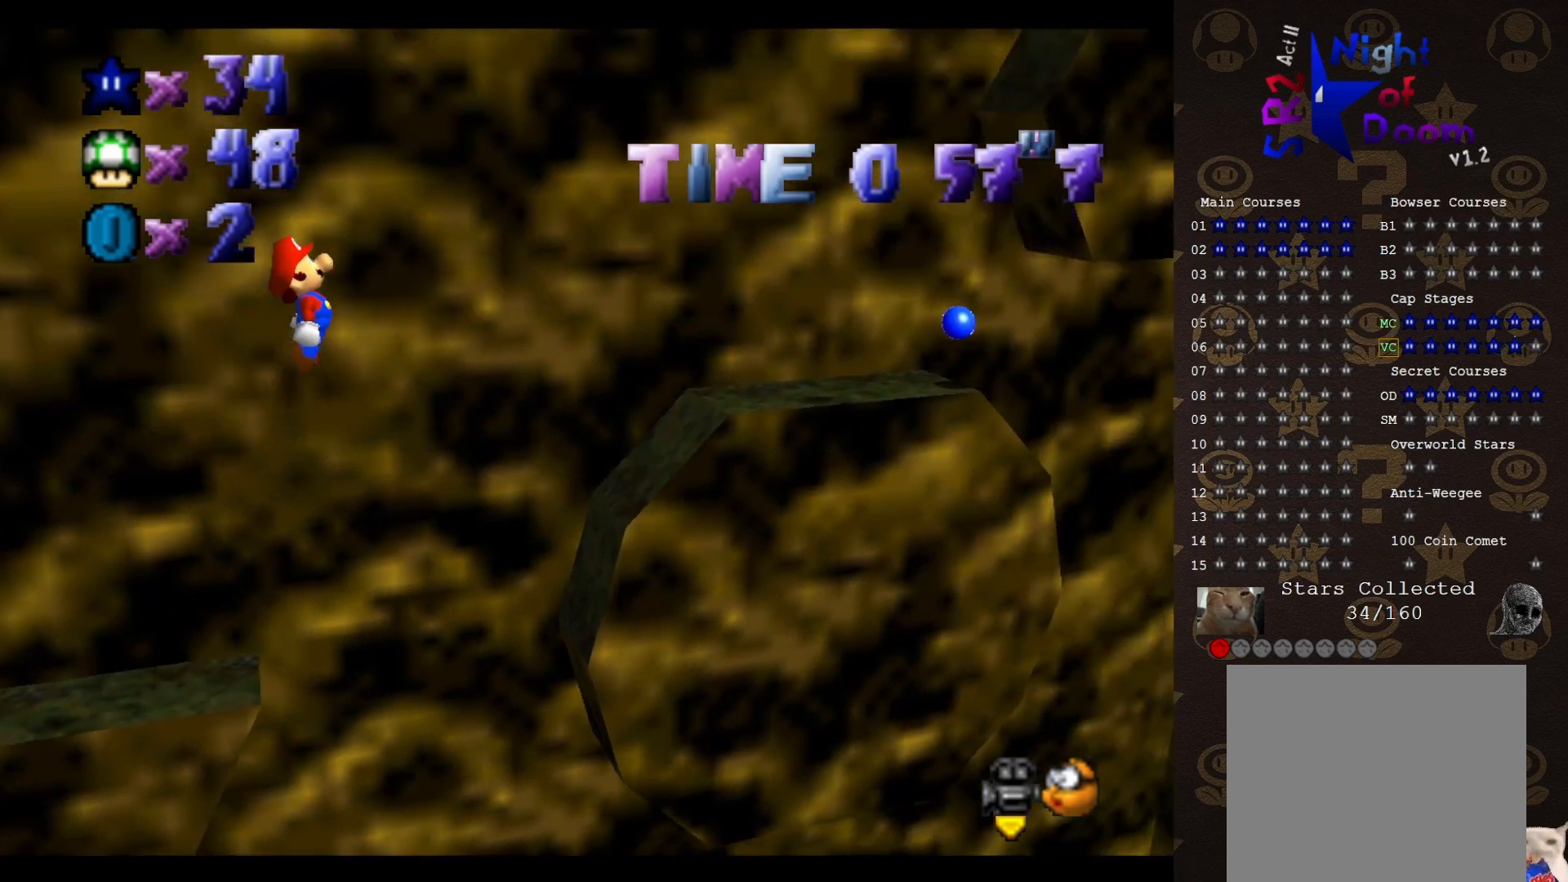
{"buttons": [], "left_stick": "center", "events": [[67, "left_stick", "center"], [167, "left_stick", "left"], [283, "left_stick", "center"], [383, "B", "down"], [433, "A", "up"], [483, "B", "up"]]}
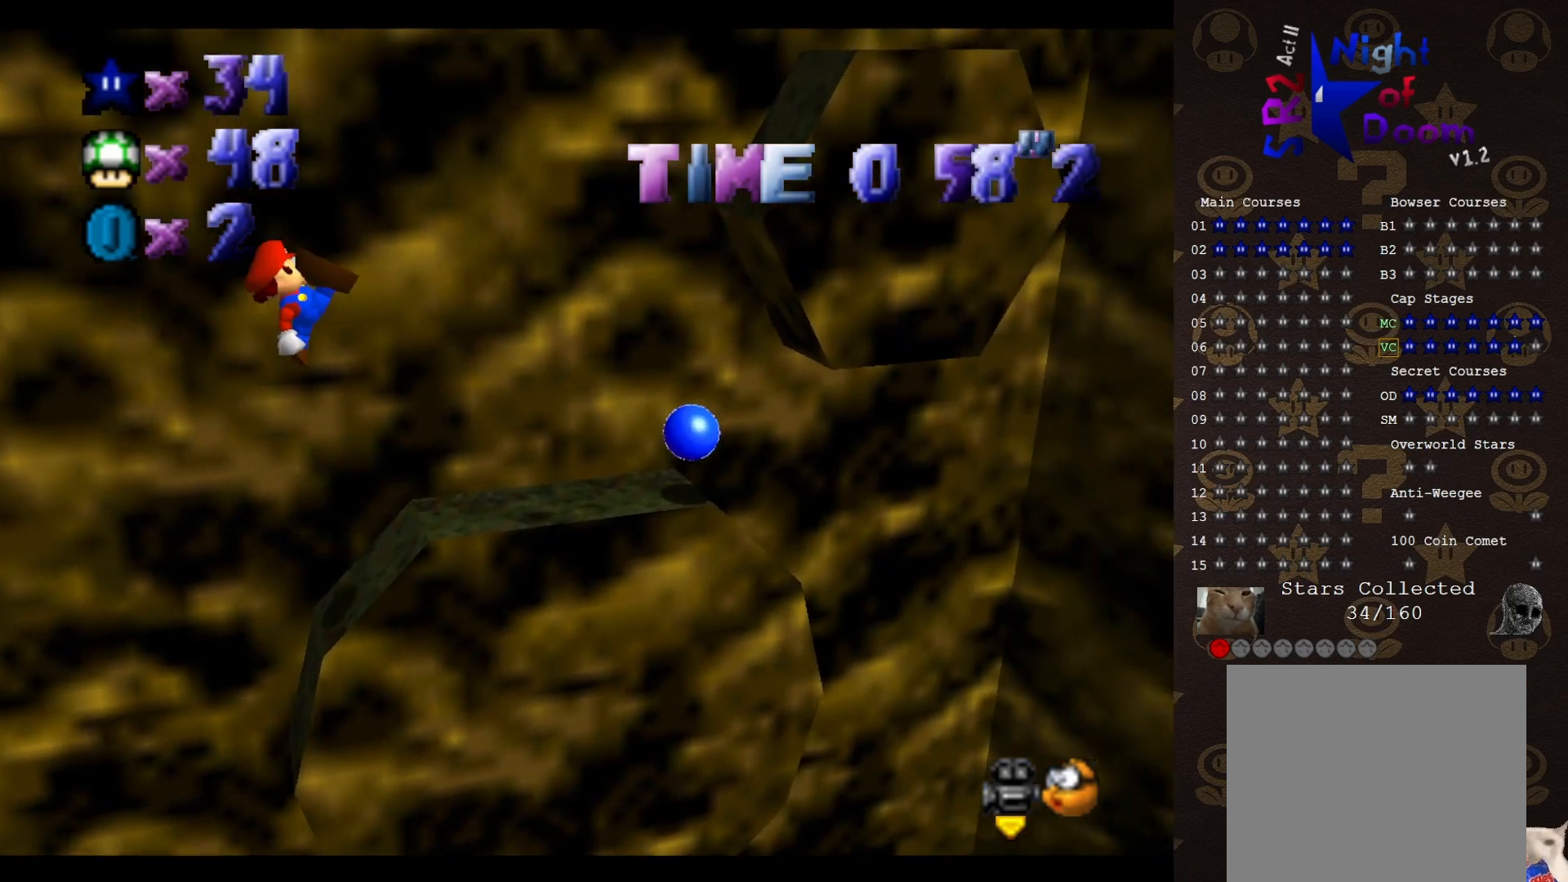
{"buttons": [], "left_stick": "center", "events": []}
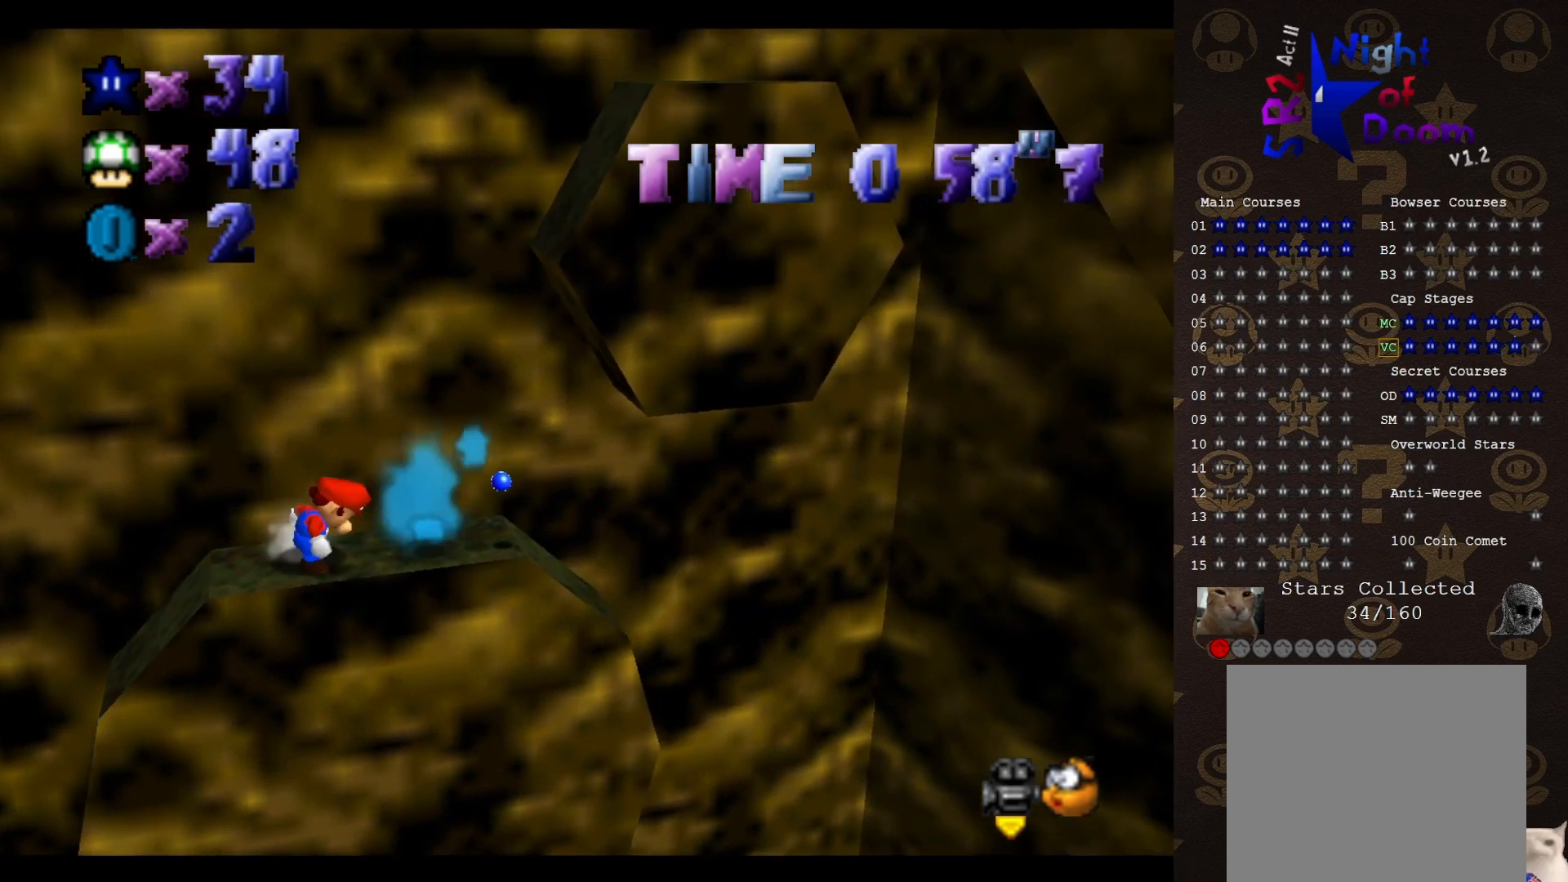
{"buttons": [], "left_stick": "center", "events": [[133, "A", "down"], [250, "A", "up"]]}
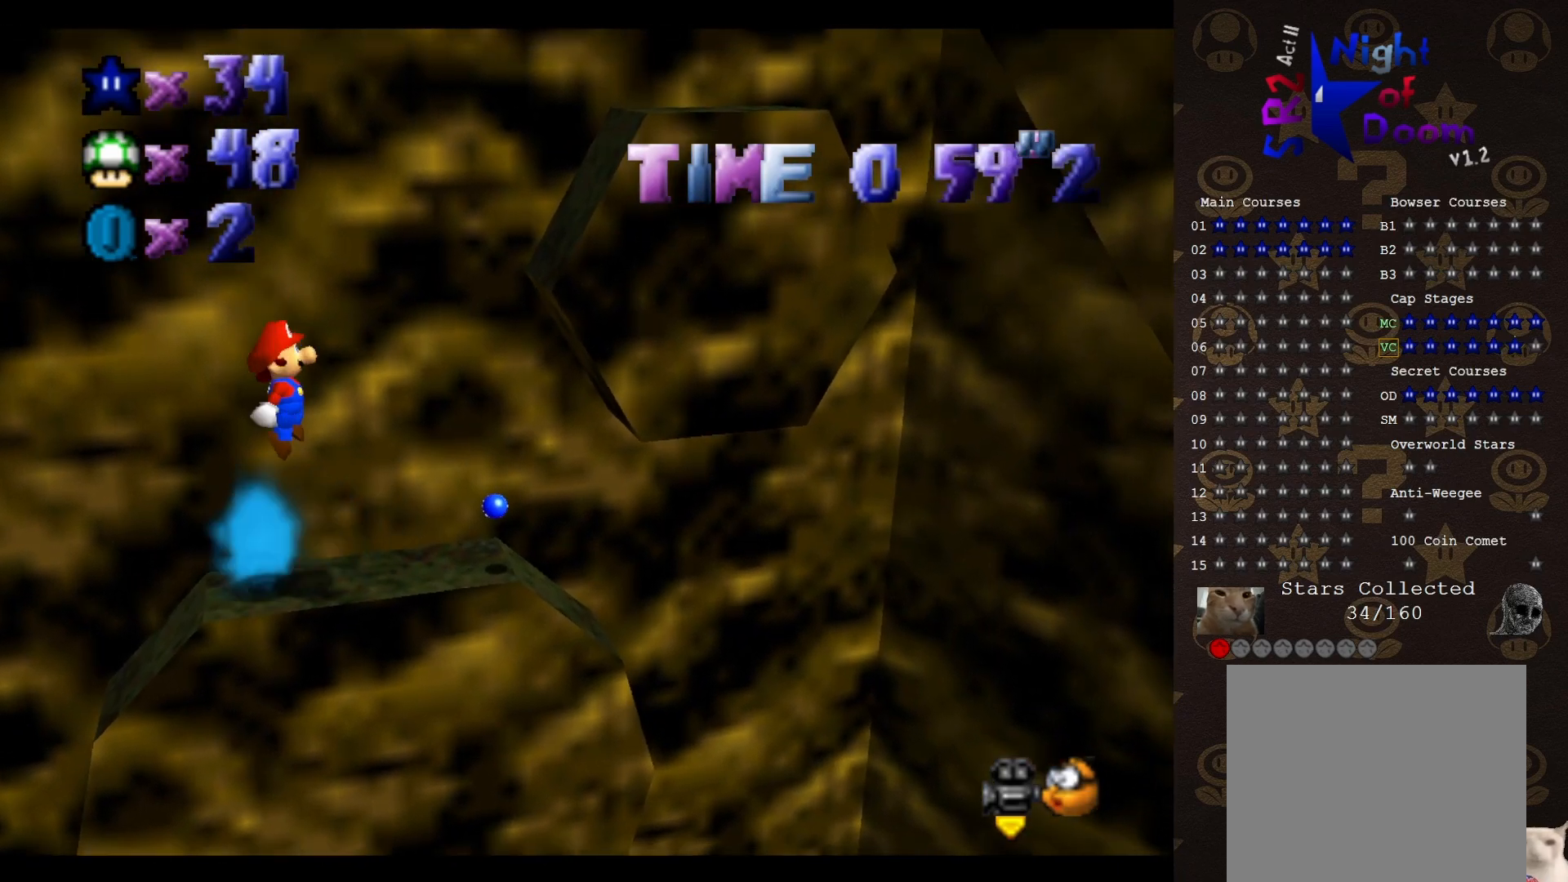
{"buttons": [], "left_stick": "left", "events": [[33, "B", "down"], [133, "B", "up"], [283, "left_stick", "left"]]}
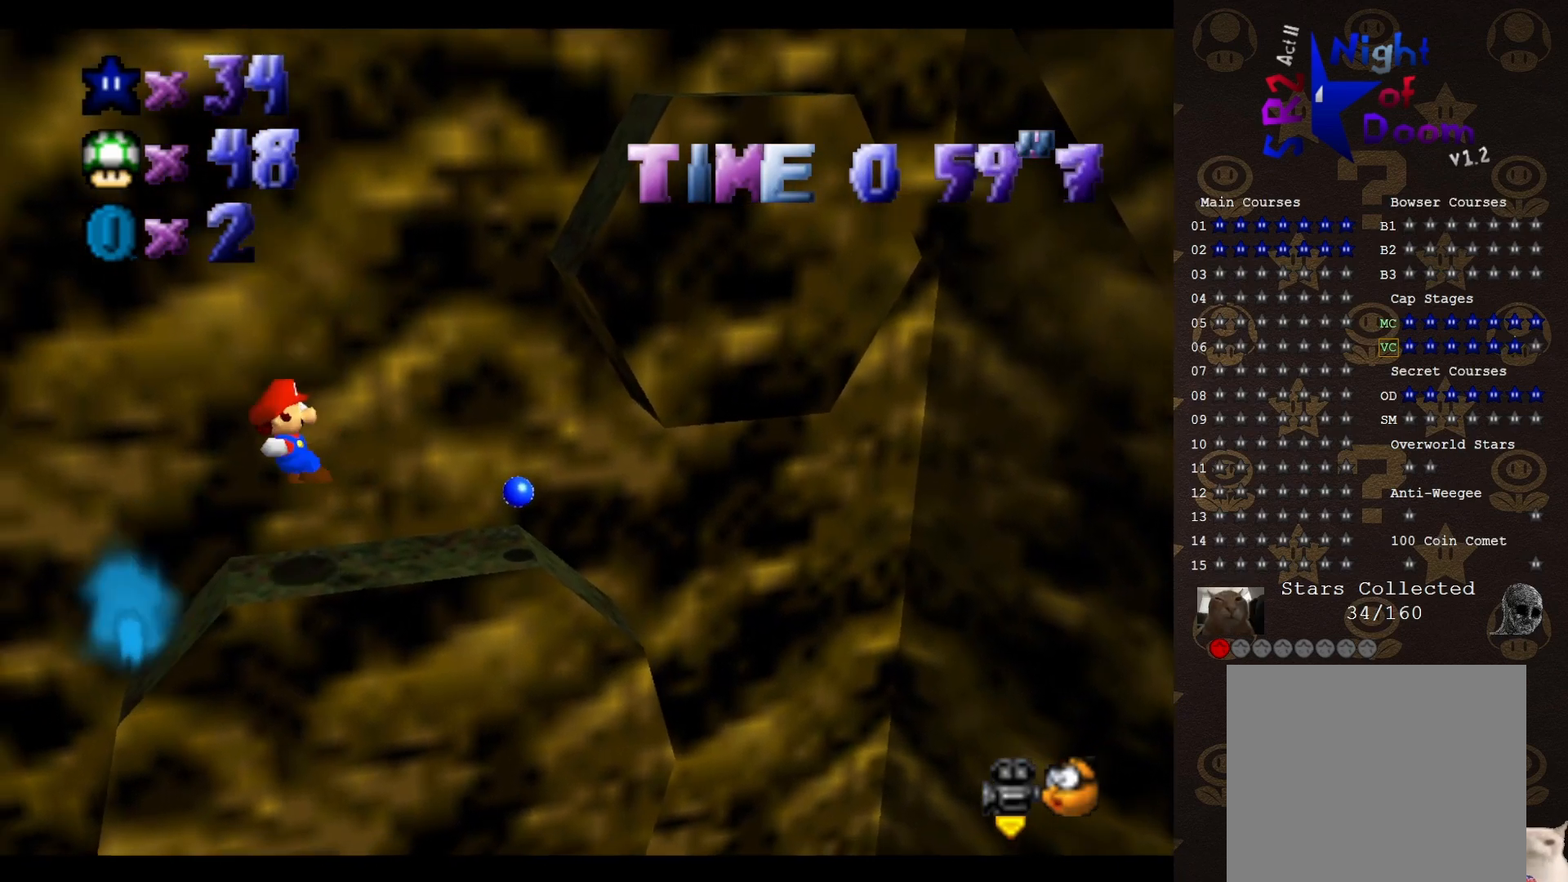
{"buttons": ["A"], "left_stick": "right", "events": [[200, "left_stick", "center"], [217, "A", "down"], [317, "left_stick", "right"]]}
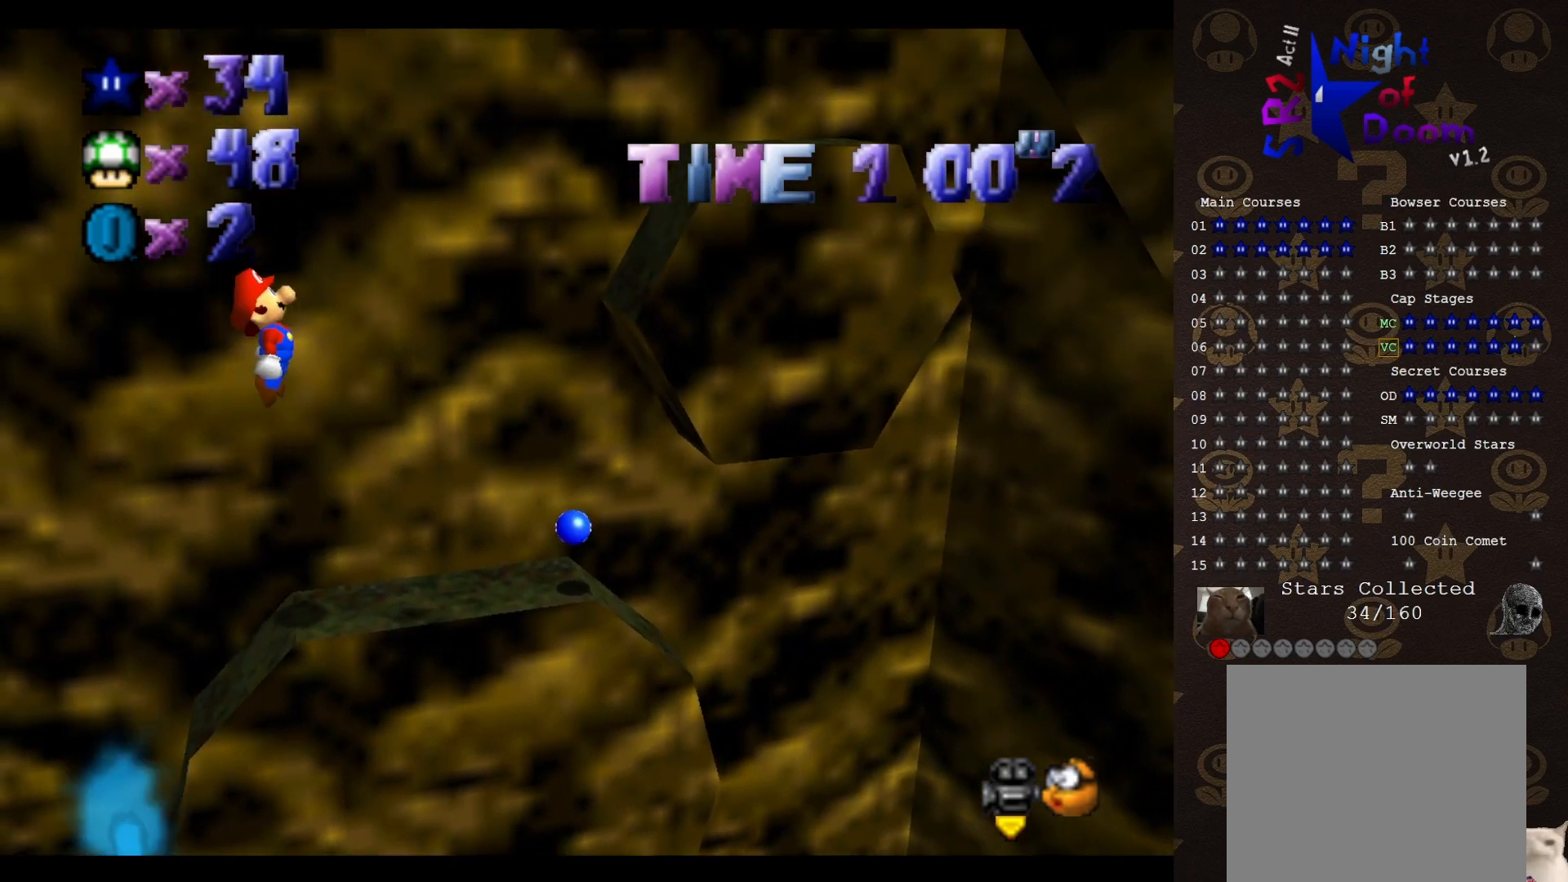
{"buttons": [], "left_stick": "right", "events": [[350, "A", "up"]]}
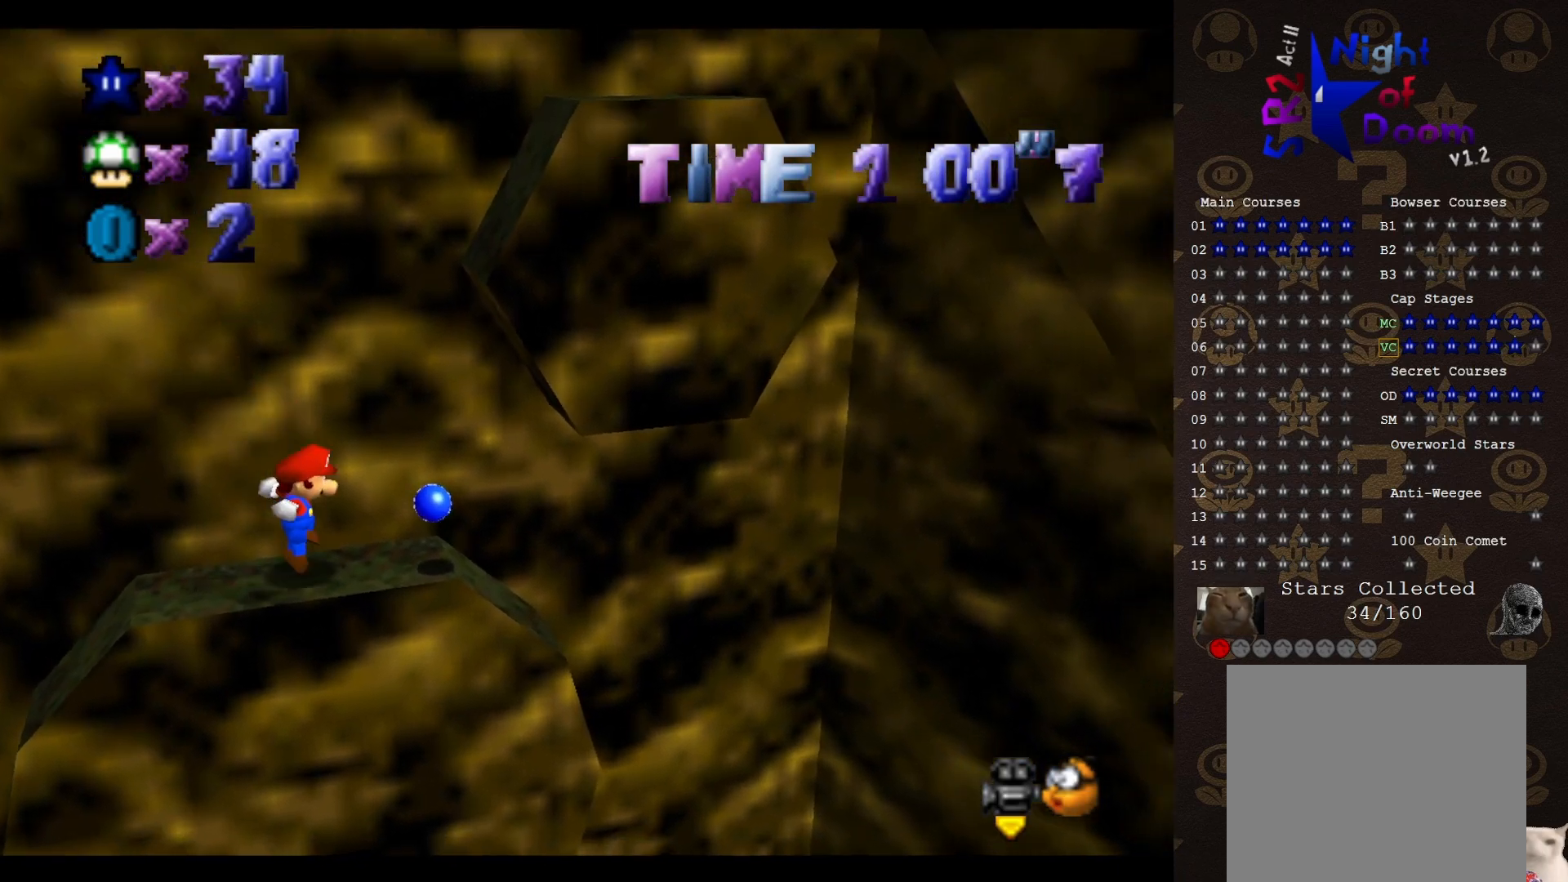
{"buttons": [], "left_stick": "center", "events": [[100, "A", "down"], [267, "left_stick", "center"], [383, "A", "up"]]}
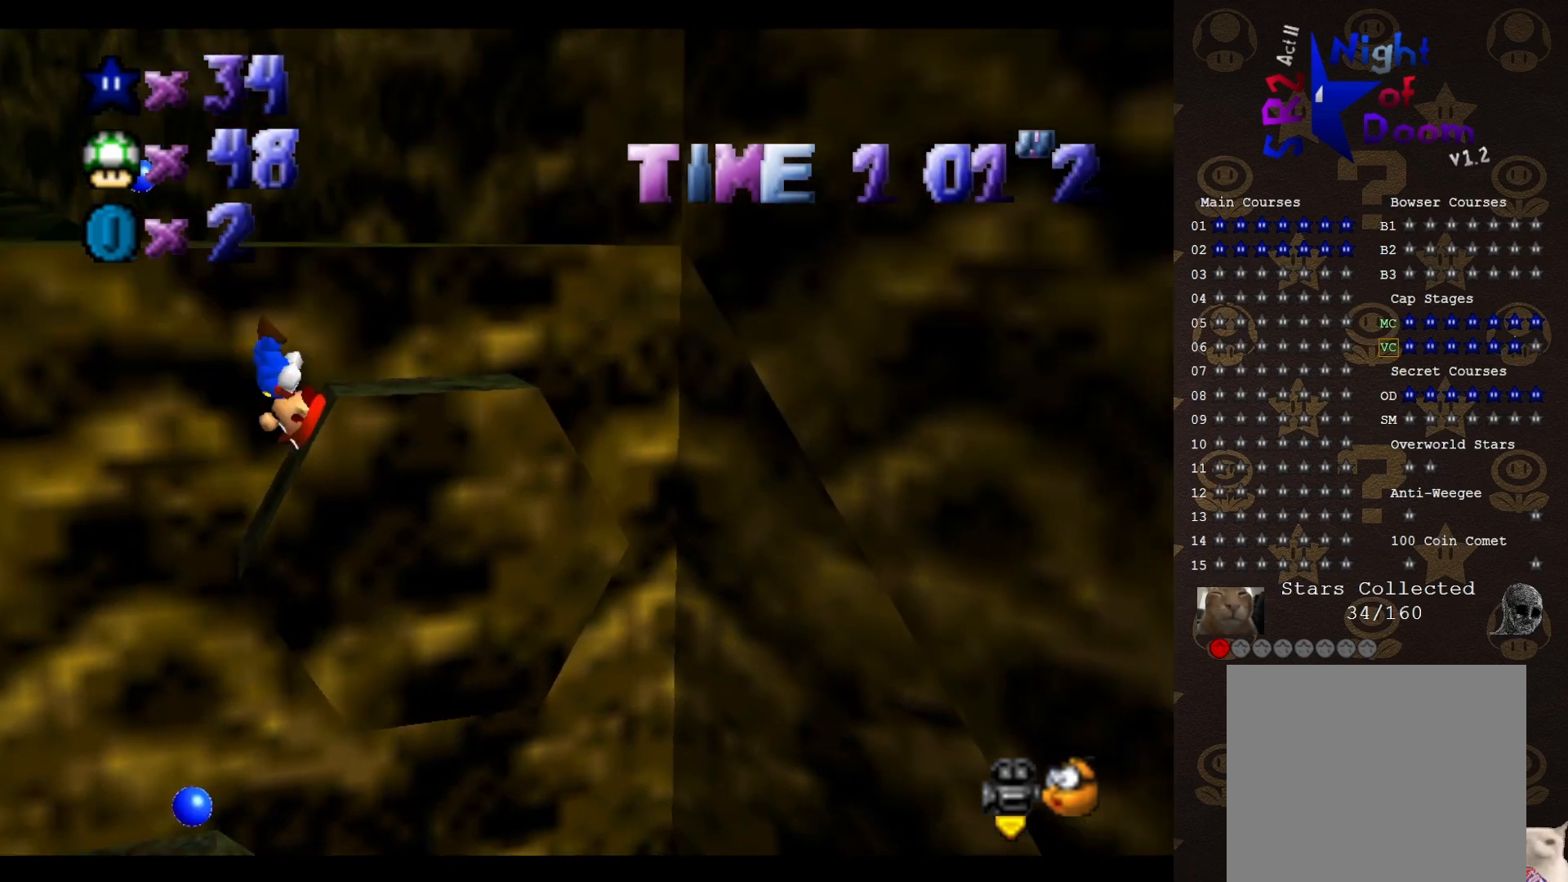
{"buttons": [], "left_stick": "center", "events": [[250, "C_RIGHT", "down"], [283, "C_RIGHT", "up"]]}
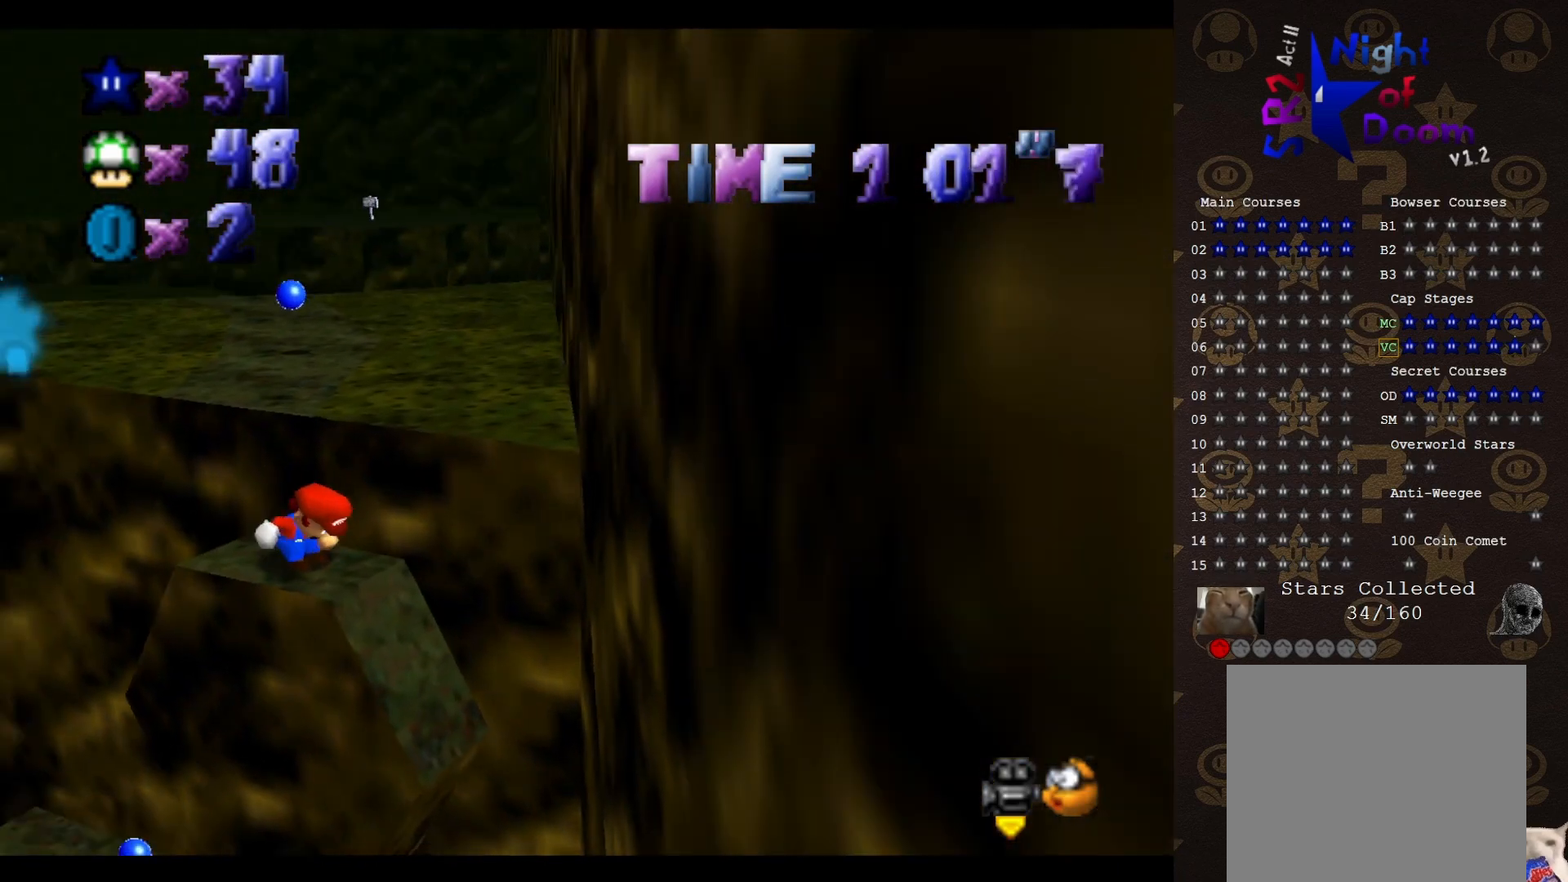
{"buttons": ["A"], "left_stick": "up", "events": [[417, "left_stick", "up"], [433, "A", "down"]]}